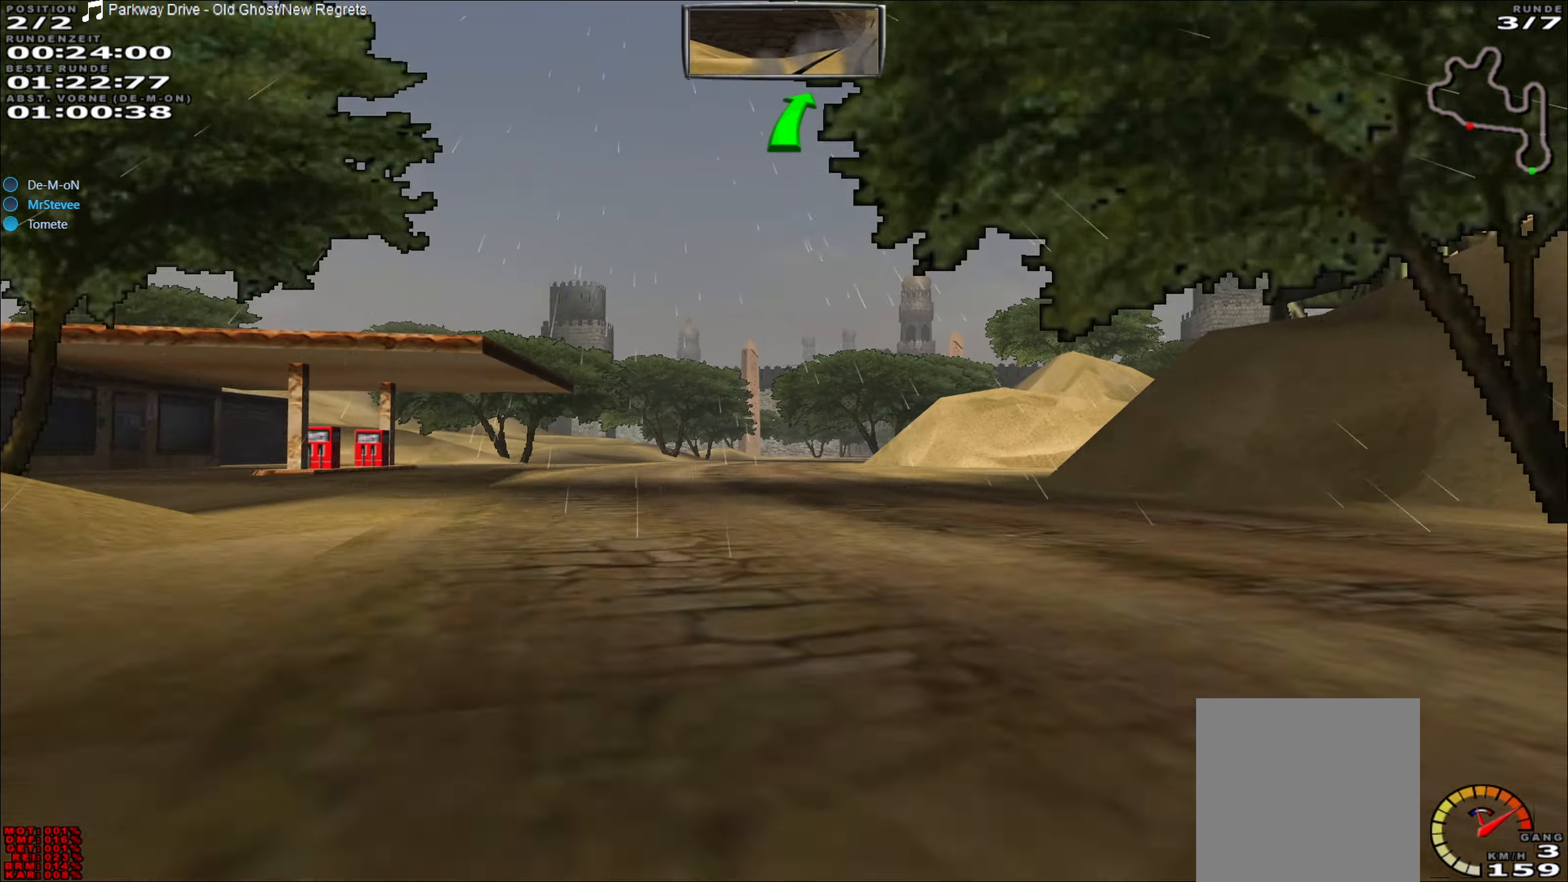
Gameplay with a controller (Xbox layout); each line is a JSON object with the inputs held at the frame after it. "events" lists button and stick changes between this image and that frame as [ms after this image, input, new state], when the widget could be followed in between. Not read: L3 R3 right_stick.
{"buttons": ["R2"], "left_stick": "center", "events": [[167, "left_stick", "center"]]}
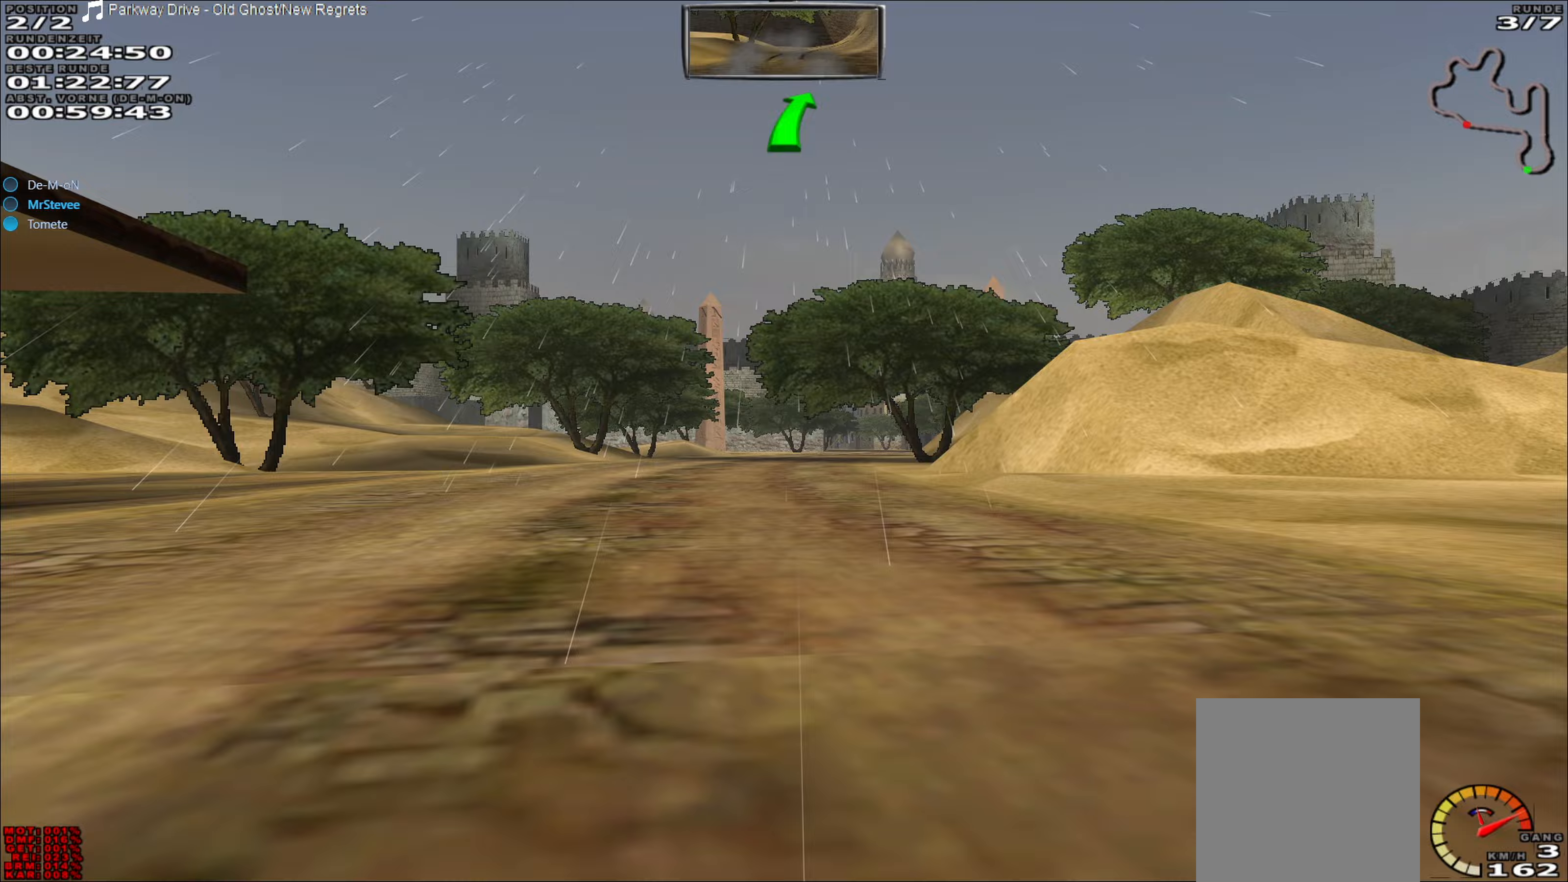
{"buttons": ["R2"], "left_stick": "right", "events": [[417, "left_stick", "right"]]}
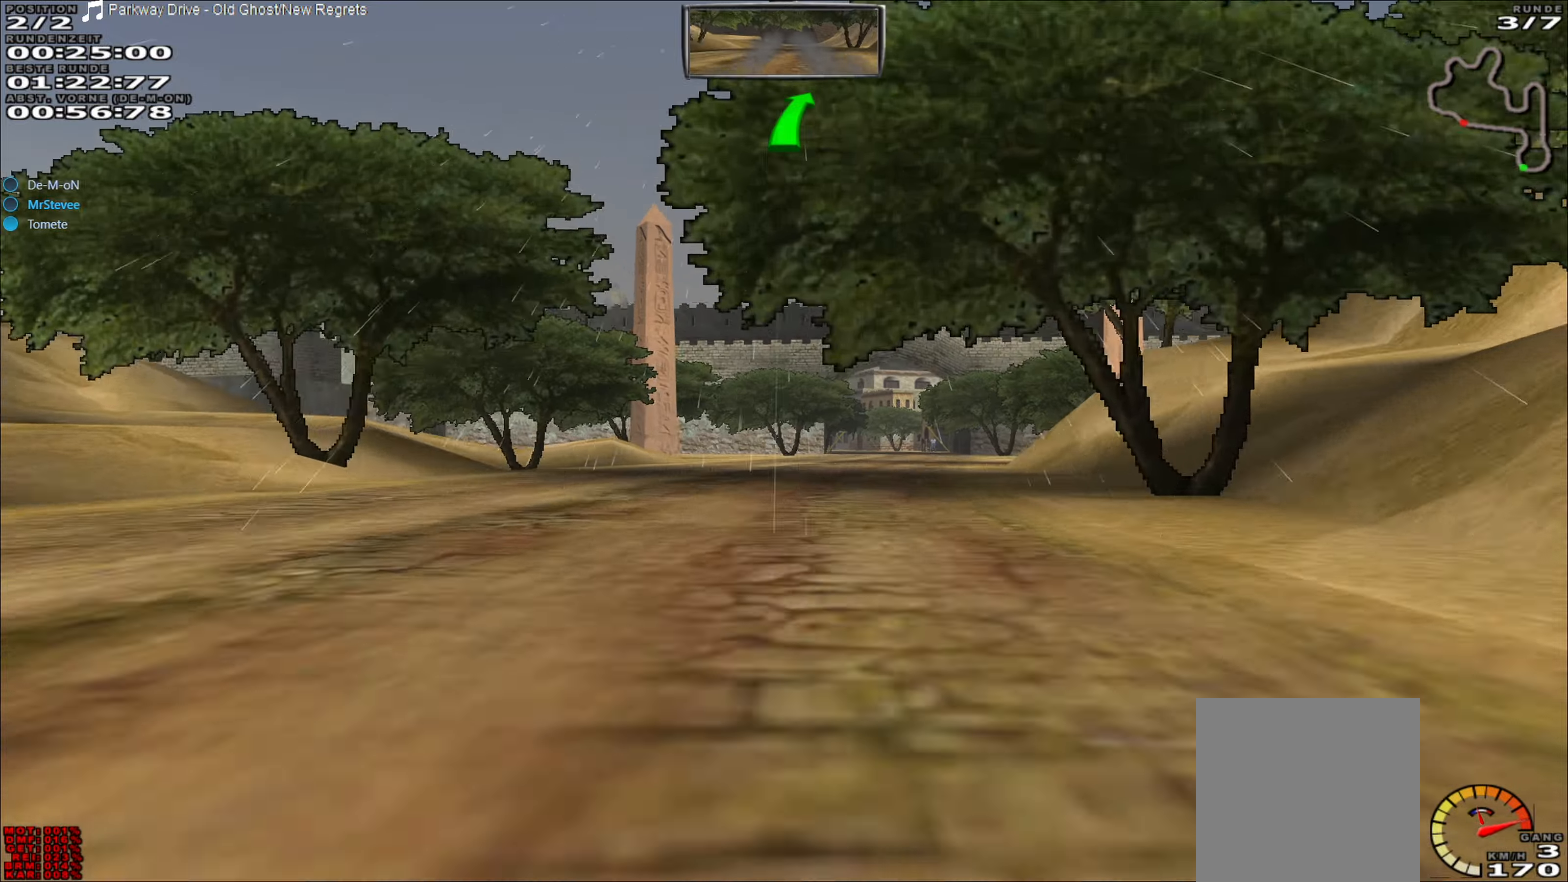
{"buttons": ["R2"], "left_stick": "center", "events": [[50, "left_stick", "center"], [183, "left_stick", "right"], [300, "left_stick", "center"]]}
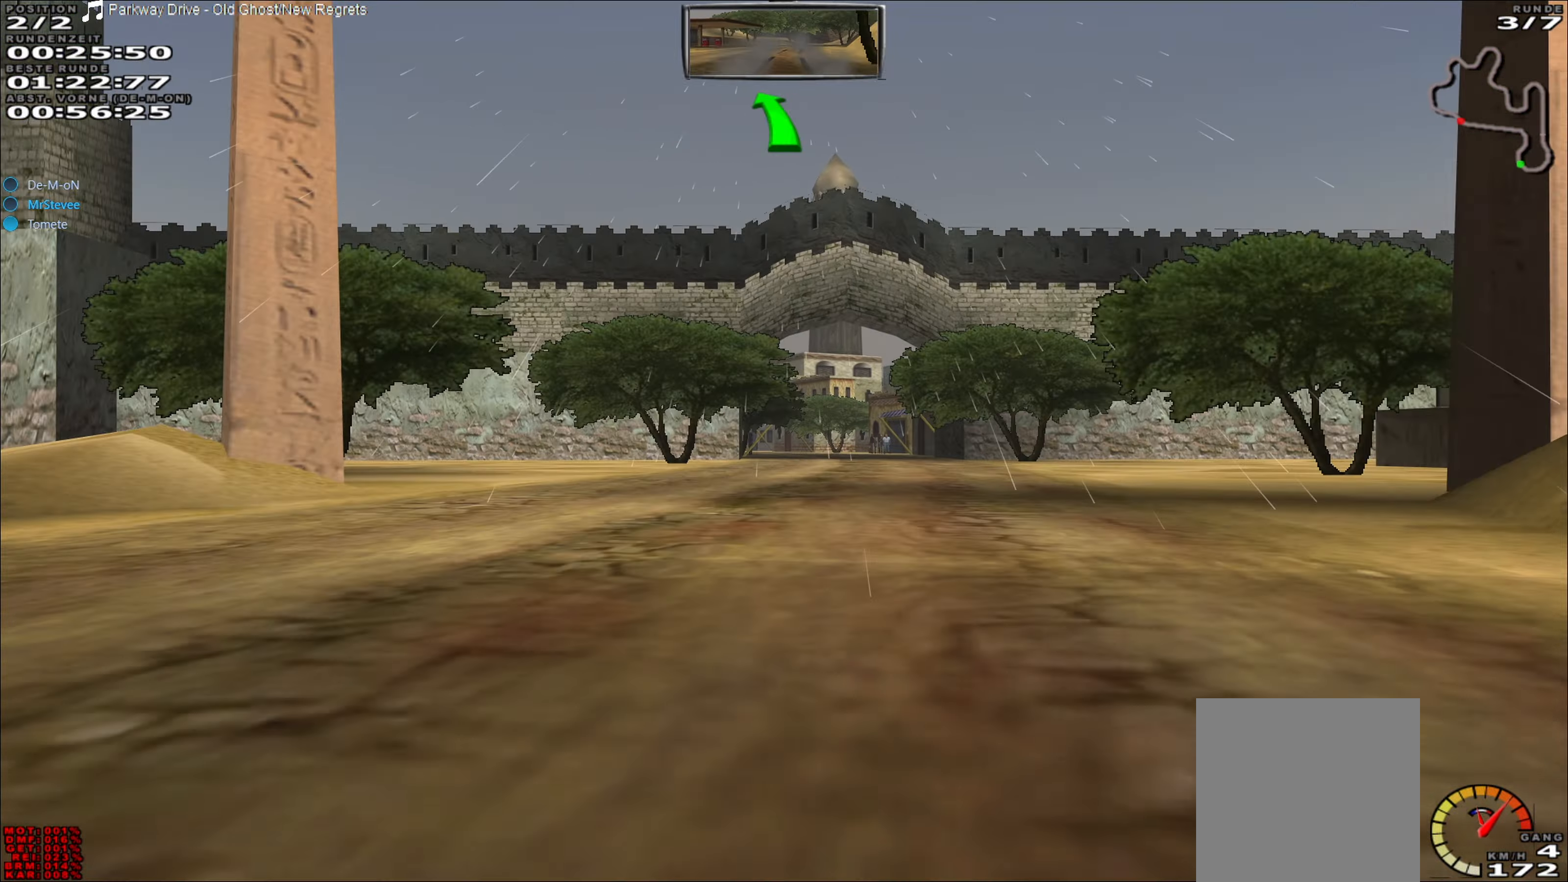
{"buttons": ["R2"], "left_stick": "center", "events": [[33, "left_stick", "right"], [117, "left_stick", "center"]]}
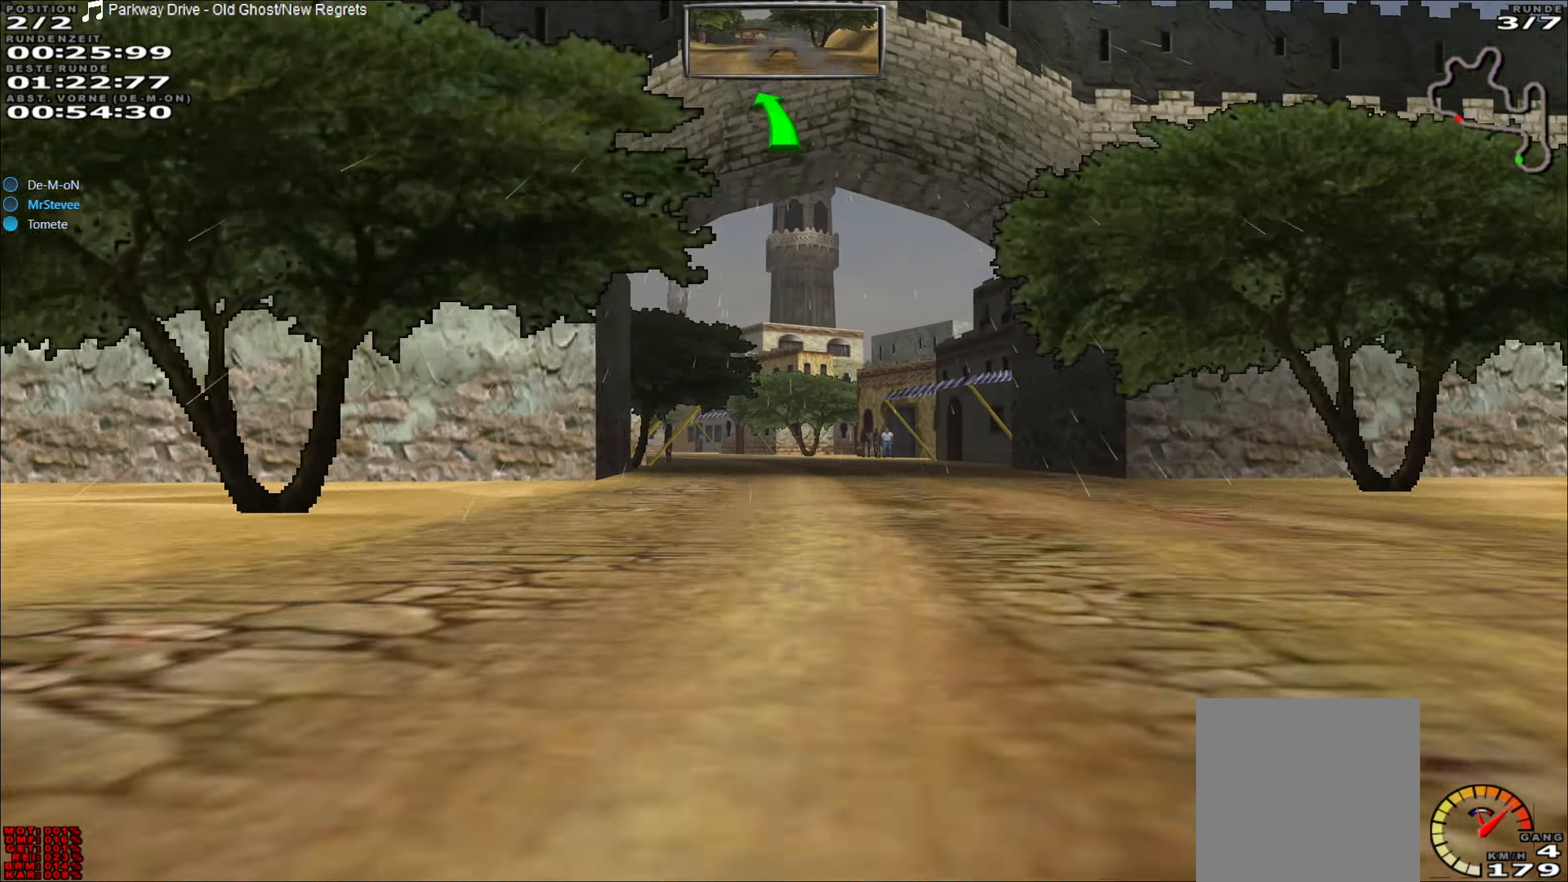
{"buttons": [], "left_stick": "left", "events": [[133, "L2", "down"], [150, "R2", "up"], [267, "left_stick", "left"], [317, "L2", "up"]]}
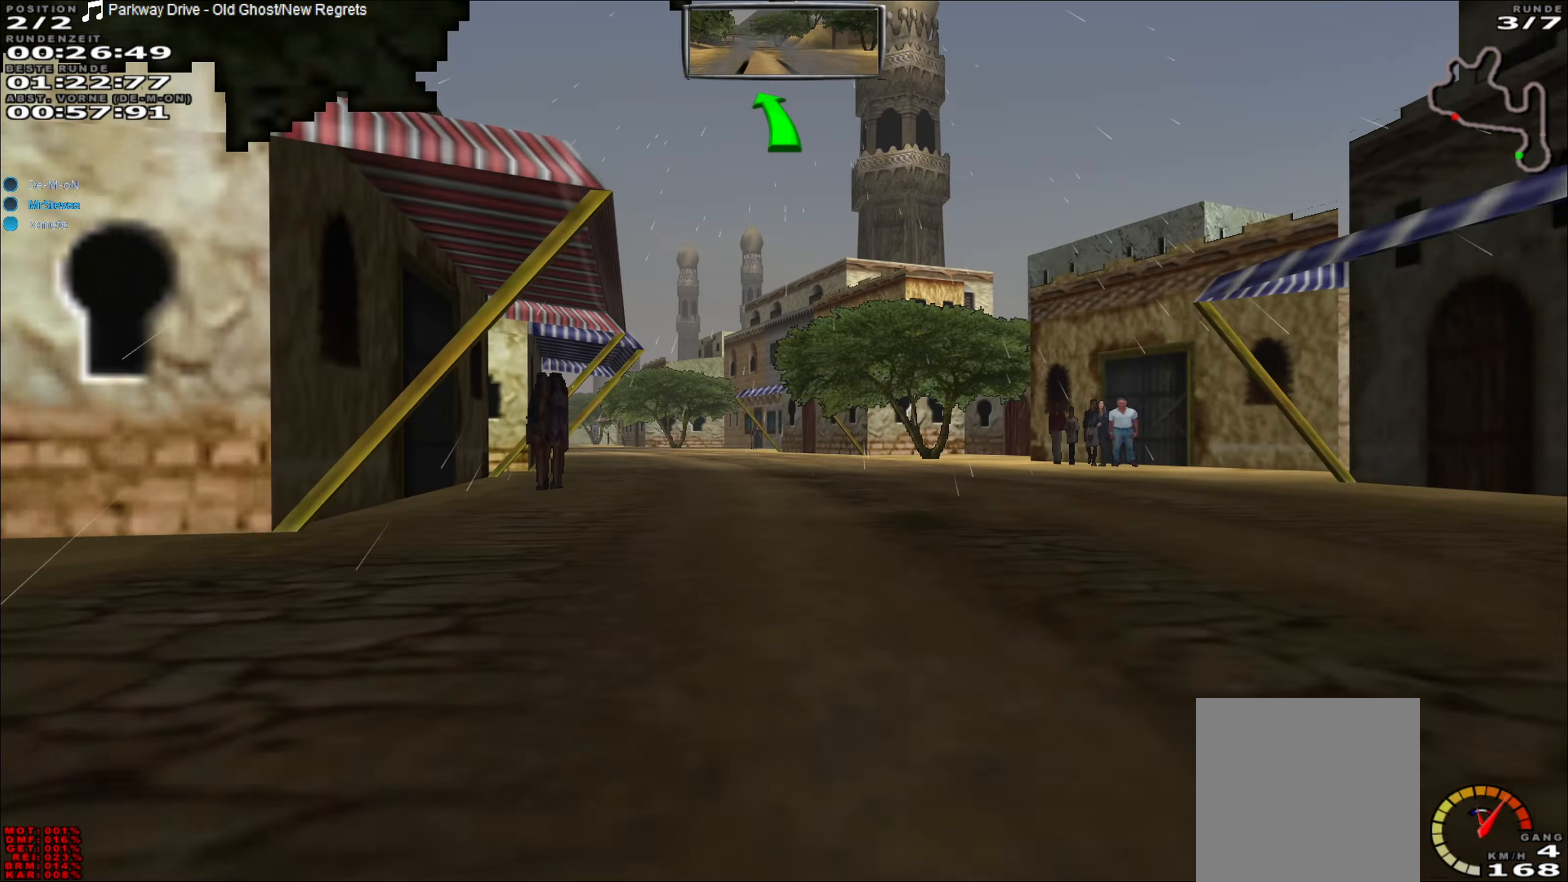
{"buttons": ["R2"], "left_stick": "left", "events": [[17, "L2", "down"], [83, "L2", "up"], [83, "left_stick", "center"], [350, "R2", "down"], [367, "left_stick", "left"]]}
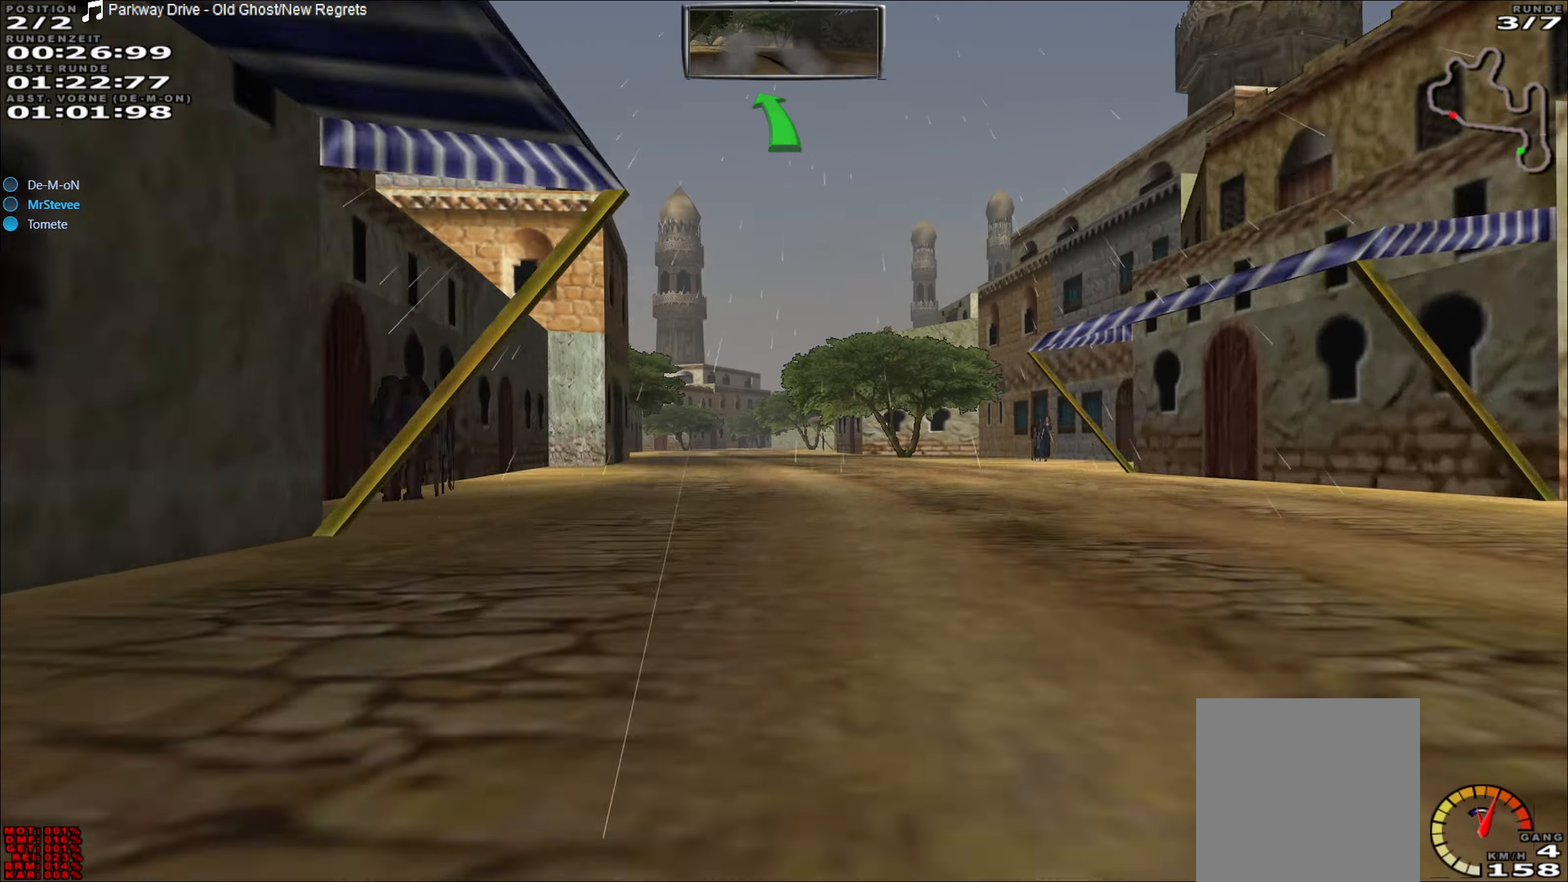
{"buttons": ["R2"], "left_stick": "center", "events": [[83, "left_stick", "center"], [450, "left_stick", "right"], [500, "left_stick", "center"]]}
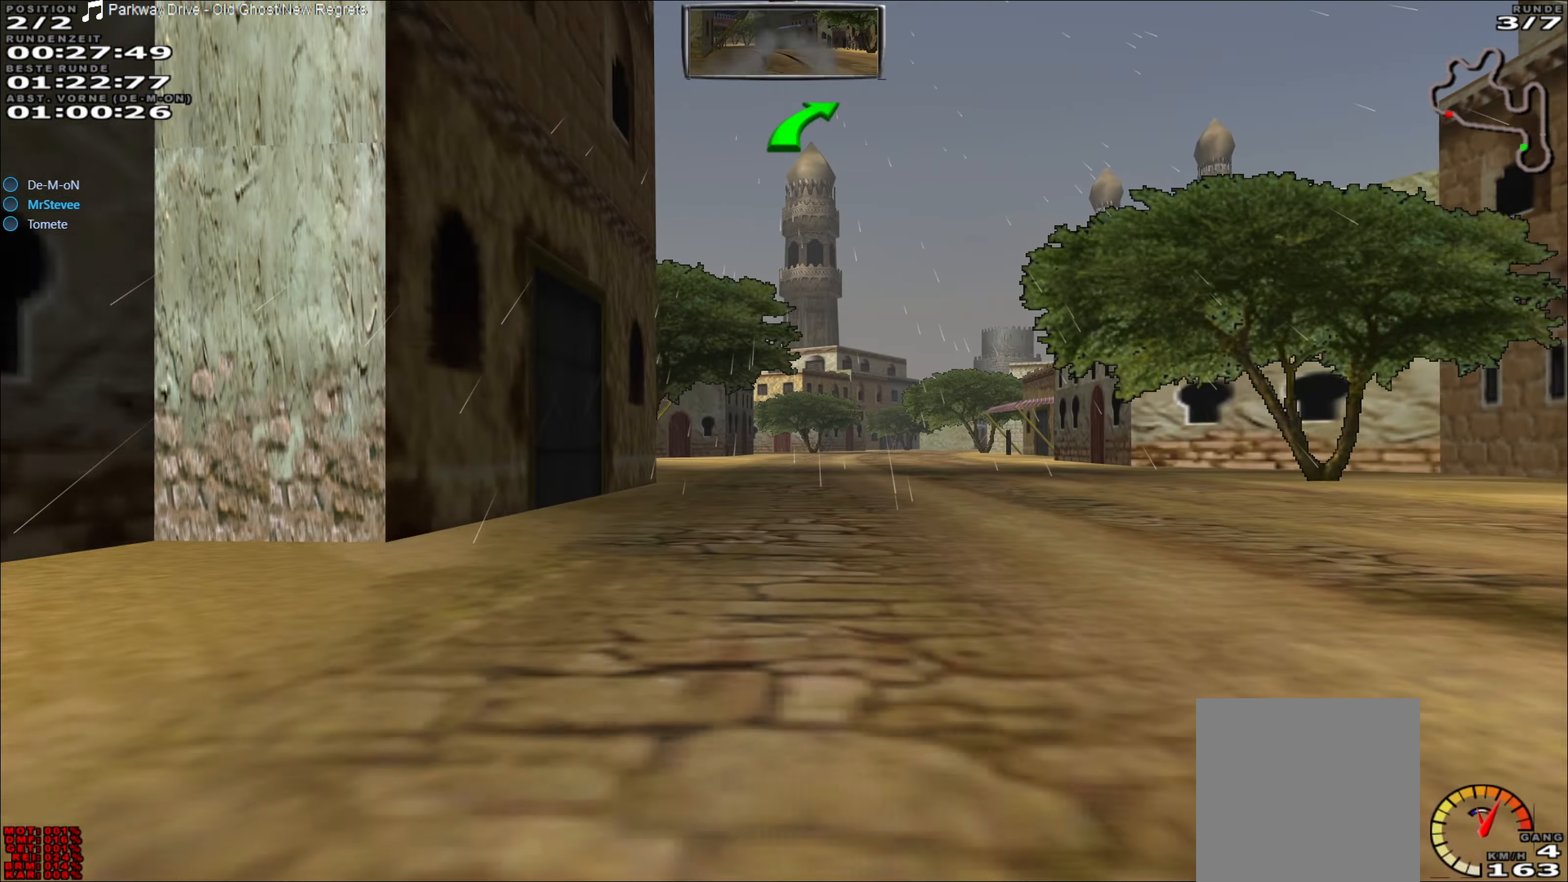
{"buttons": ["R2"], "left_stick": "center", "events": [[267, "left_stick", "right"], [417, "left_stick", "center"]]}
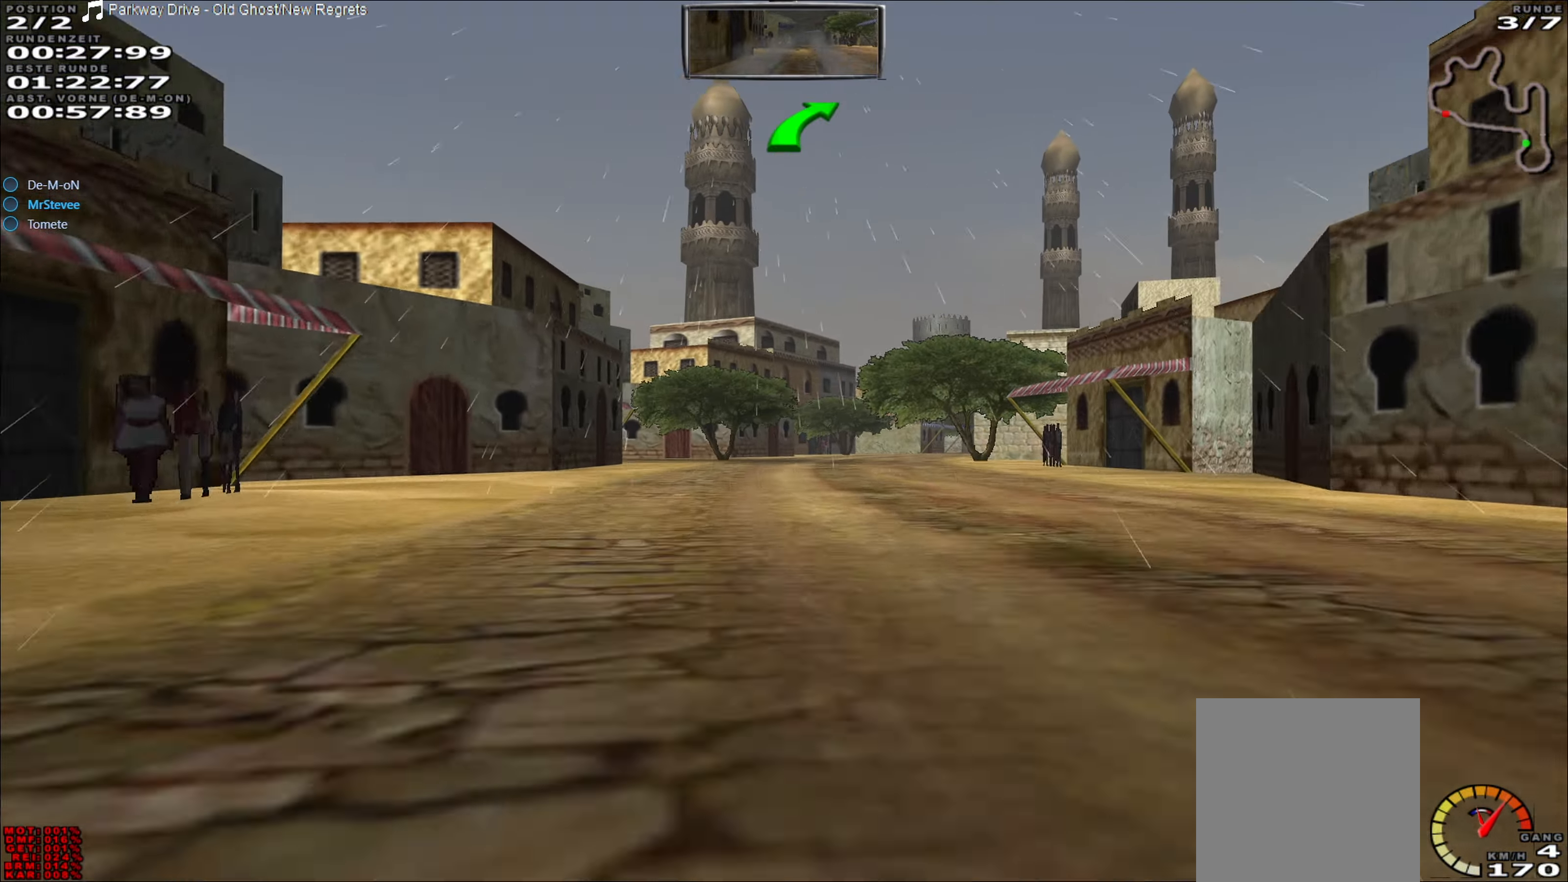
{"buttons": [], "left_stick": "right", "events": [[133, "left_stick", "right"], [217, "left_stick", "center"], [417, "left_stick", "right"], [500, "R2", "up"]]}
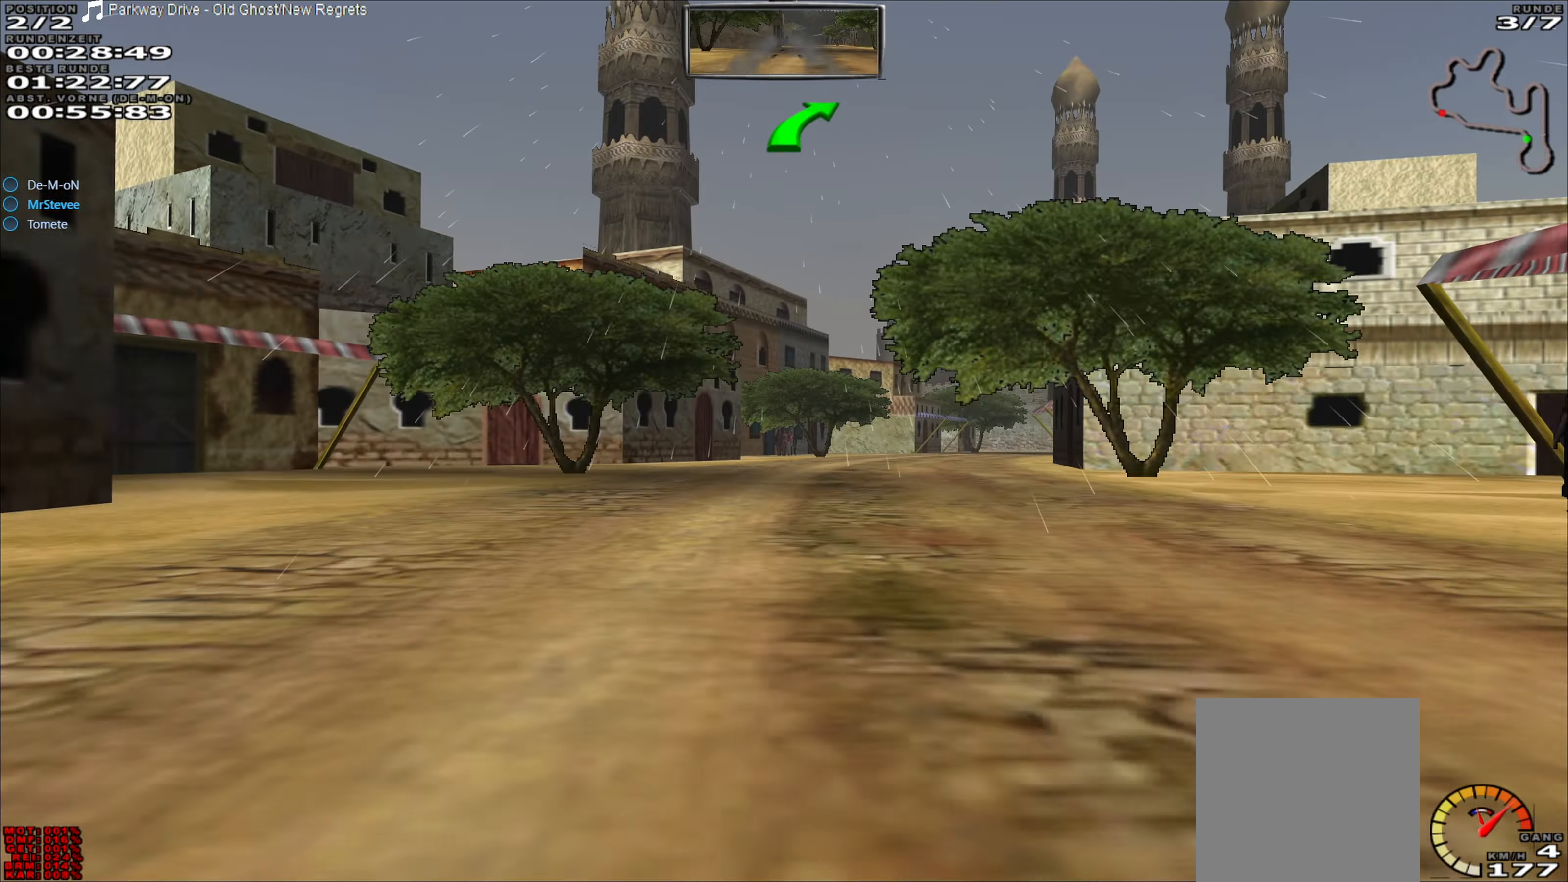
{"buttons": ["R2"], "left_stick": "center", "events": [[33, "L2", "down"], [167, "L2", "up"], [167, "left_stick", "center"], [350, "left_stick", "right"], [400, "R2", "down"], [500, "left_stick", "center"]]}
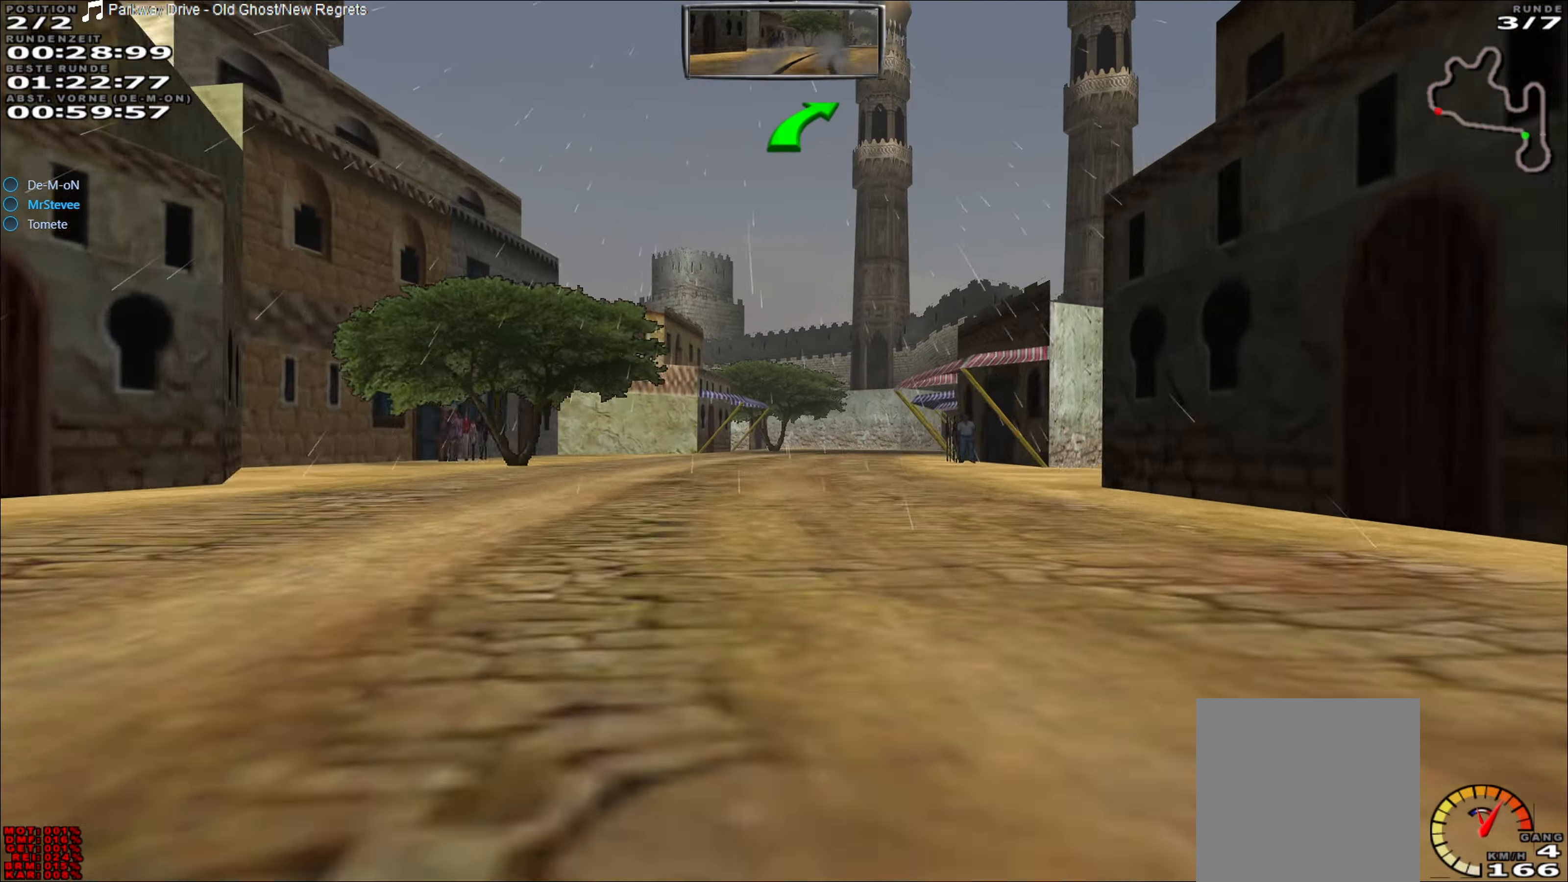
{"buttons": ["R2"], "left_stick": "center", "events": [[150, "left_stick", "right"], [267, "left_stick", "center"]]}
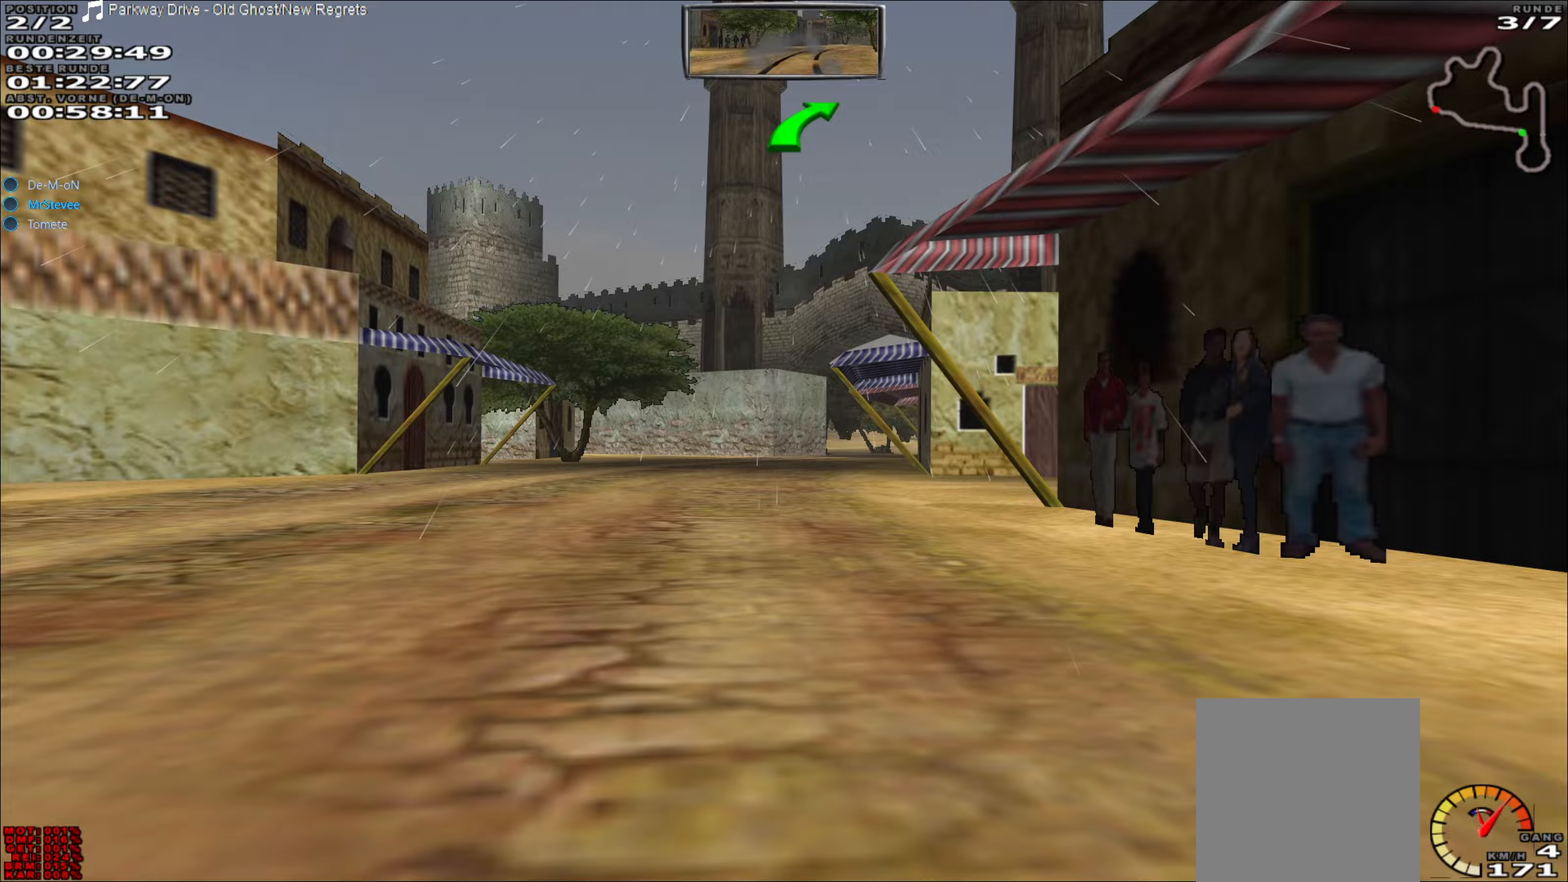
{"buttons": ["R2"], "left_stick": "right", "events": [[233, "left_stick", "right"], [383, "left_stick", "center"], [433, "left_stick", "right"]]}
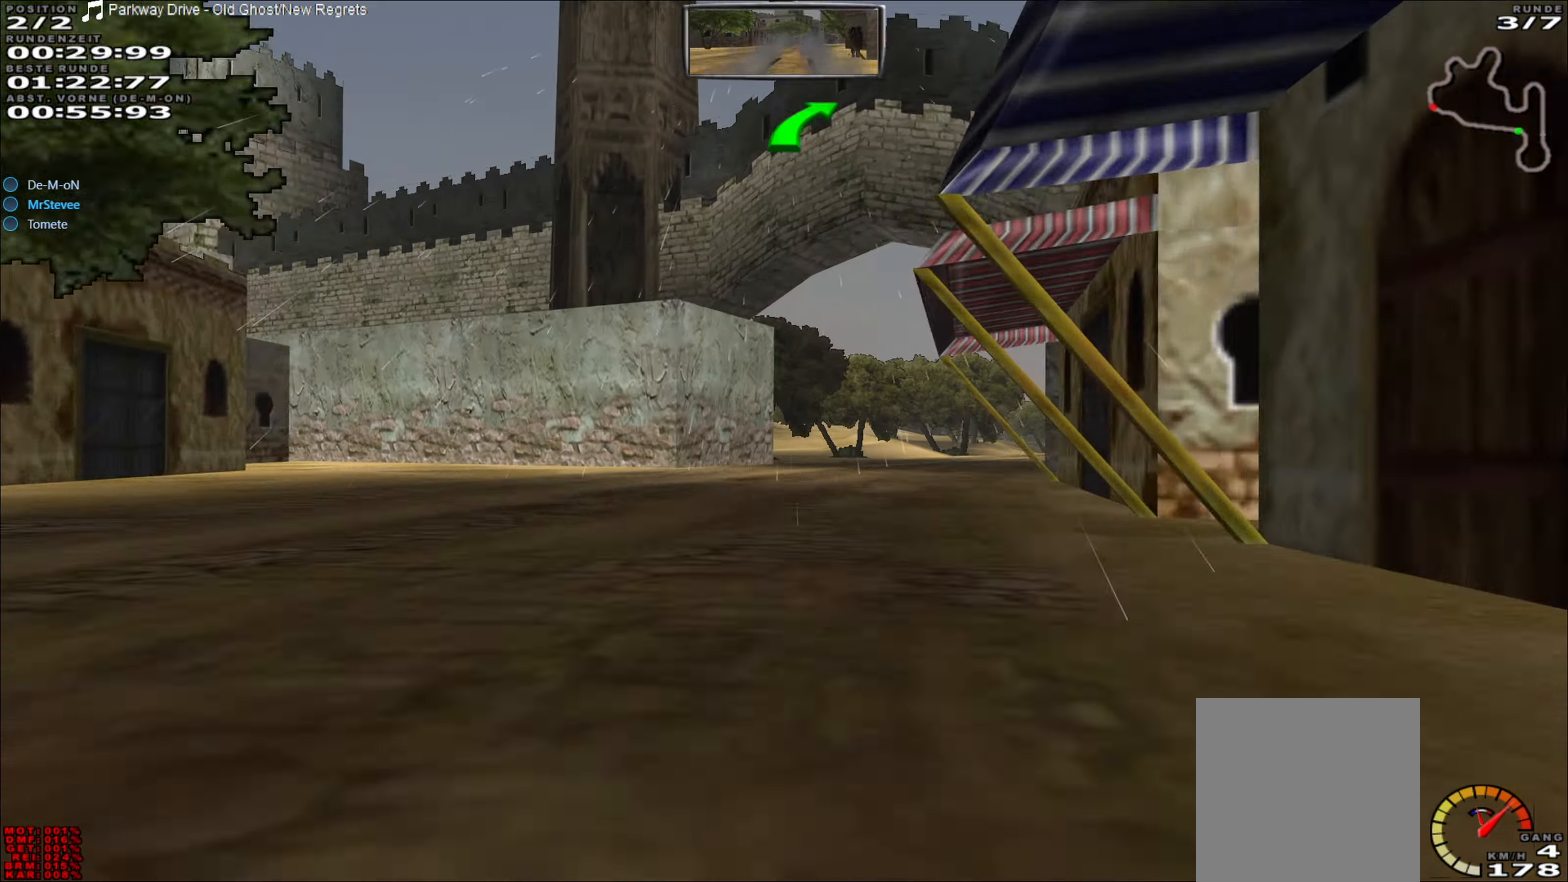
{"buttons": ["R2"], "left_stick": "center", "events": [[17, "R2", "up"], [133, "left_stick", "center"], [233, "left_stick", "right"], [400, "R2", "down"], [417, "left_stick", "center"]]}
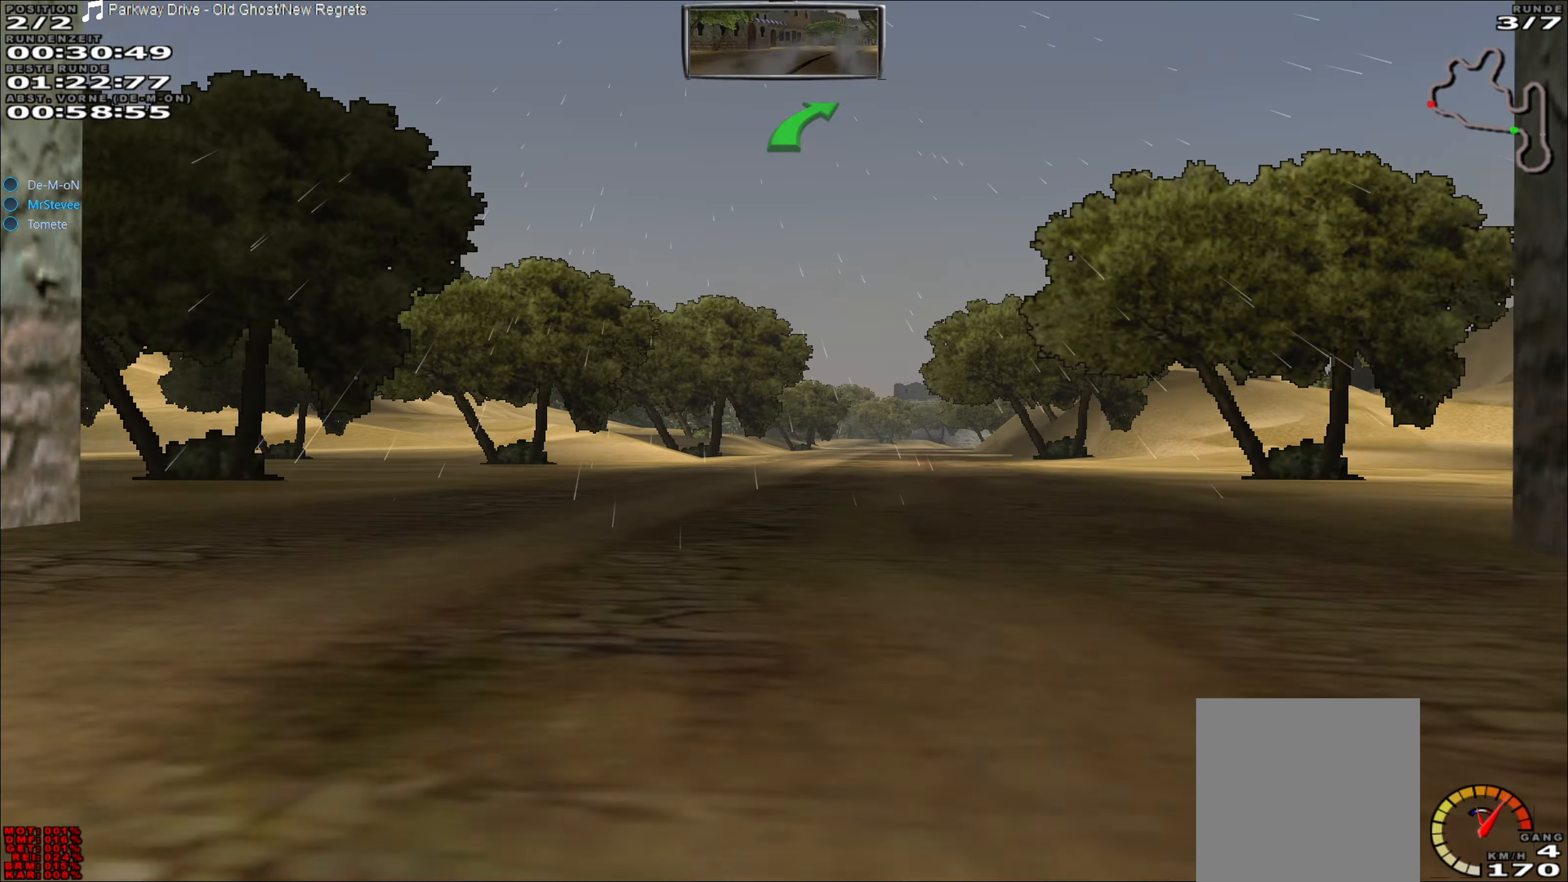
{"buttons": ["R2"], "left_stick": "left", "events": [[50, "left_stick", "right"], [233, "left_stick", "center"], [483, "left_stick", "left"]]}
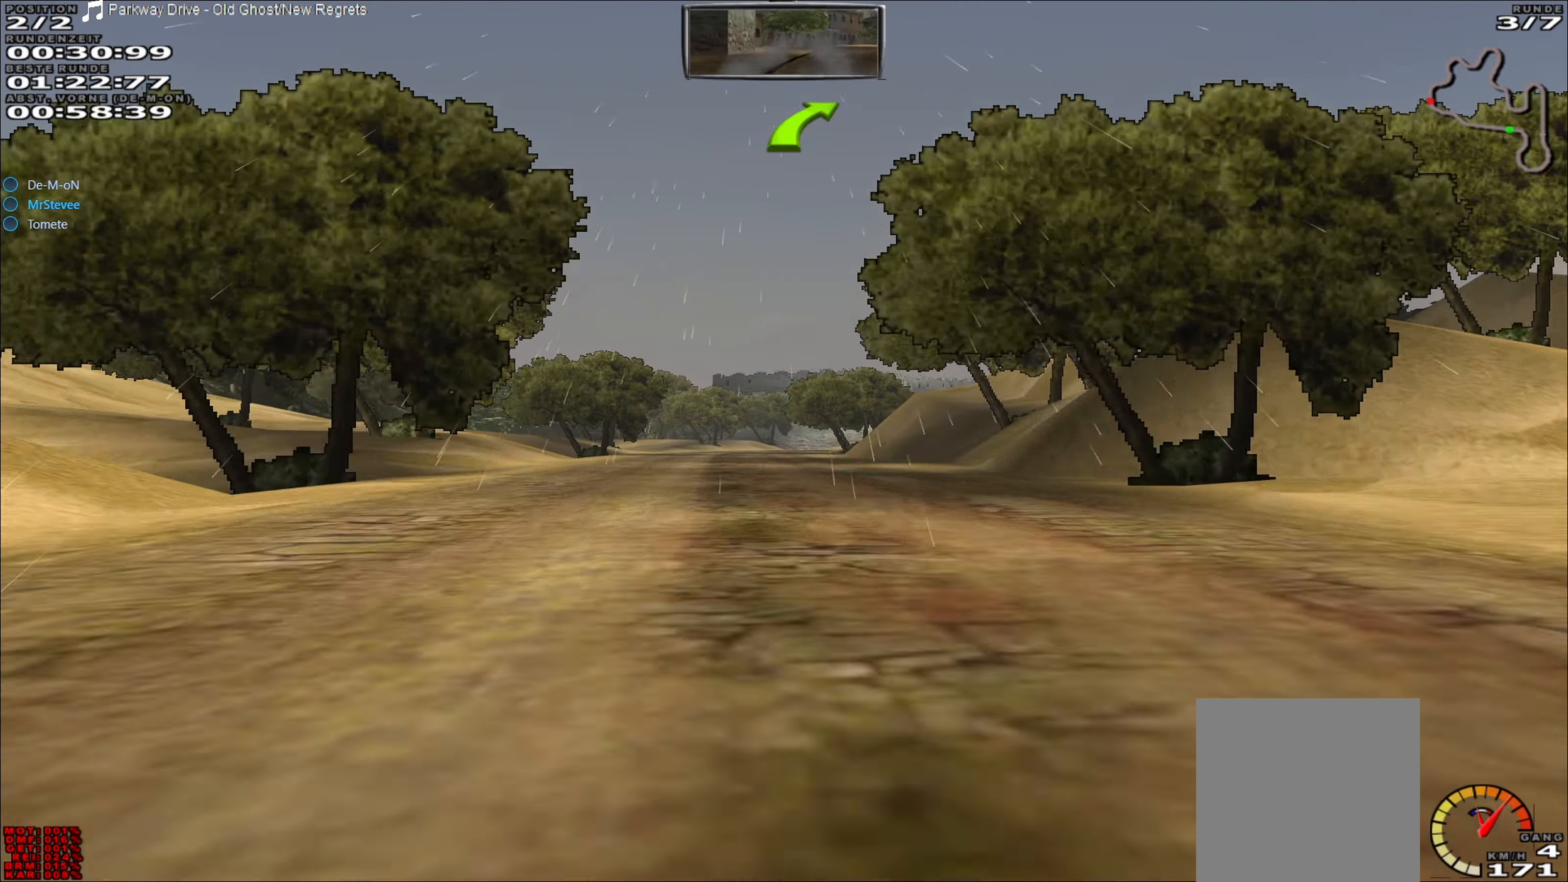
{"buttons": ["R2"], "left_stick": "center", "events": [[100, "left_stick", "center"]]}
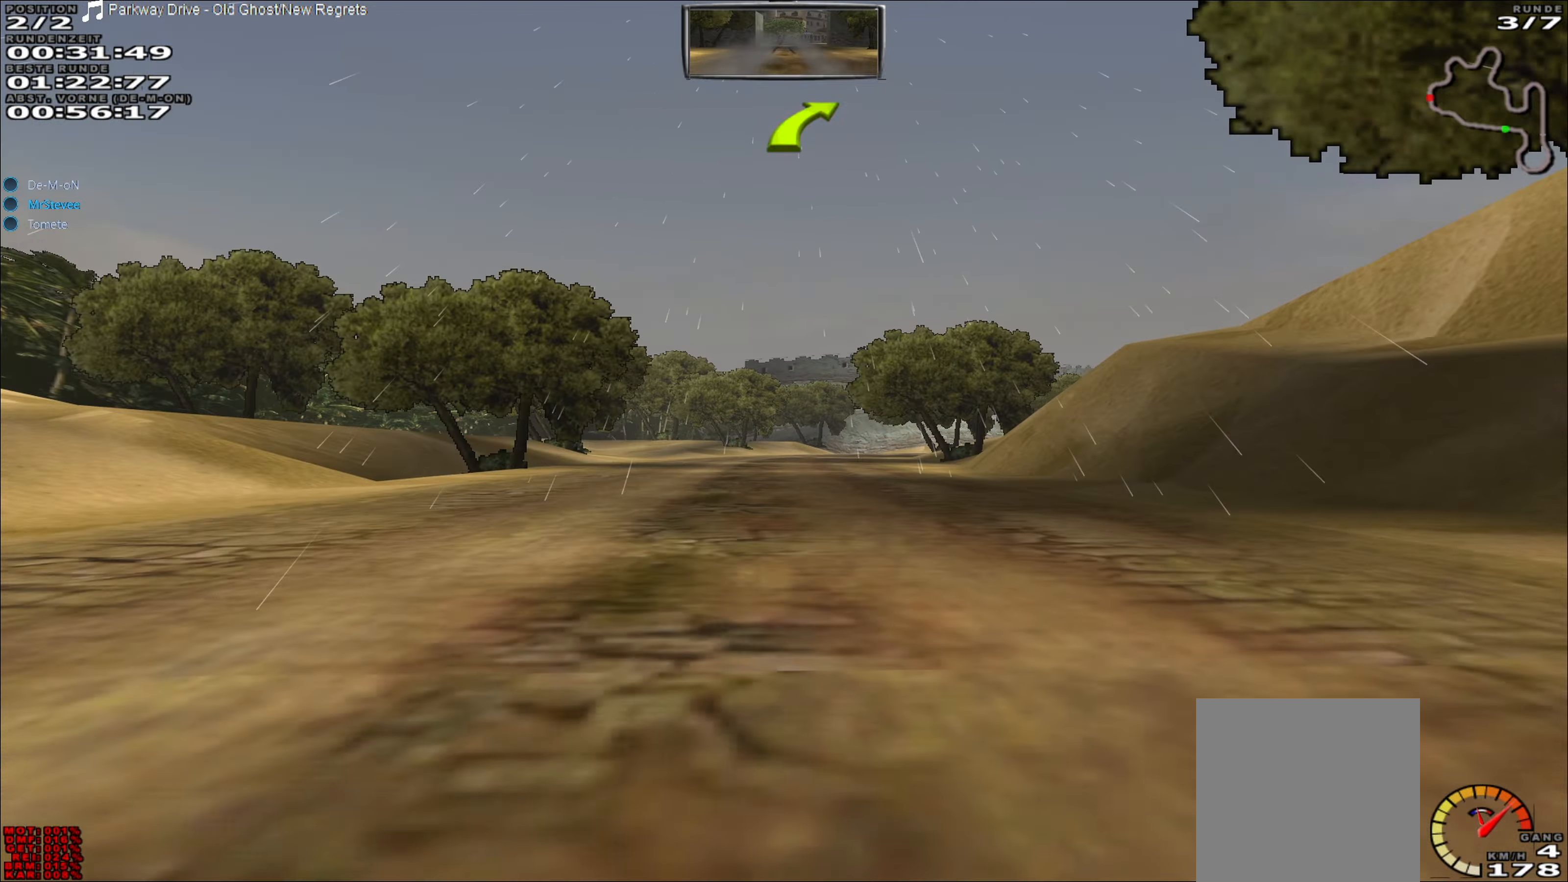
{"buttons": ["L2"], "left_stick": "right", "events": [[283, "L2", "down"], [333, "R2", "up"], [400, "left_stick", "right"]]}
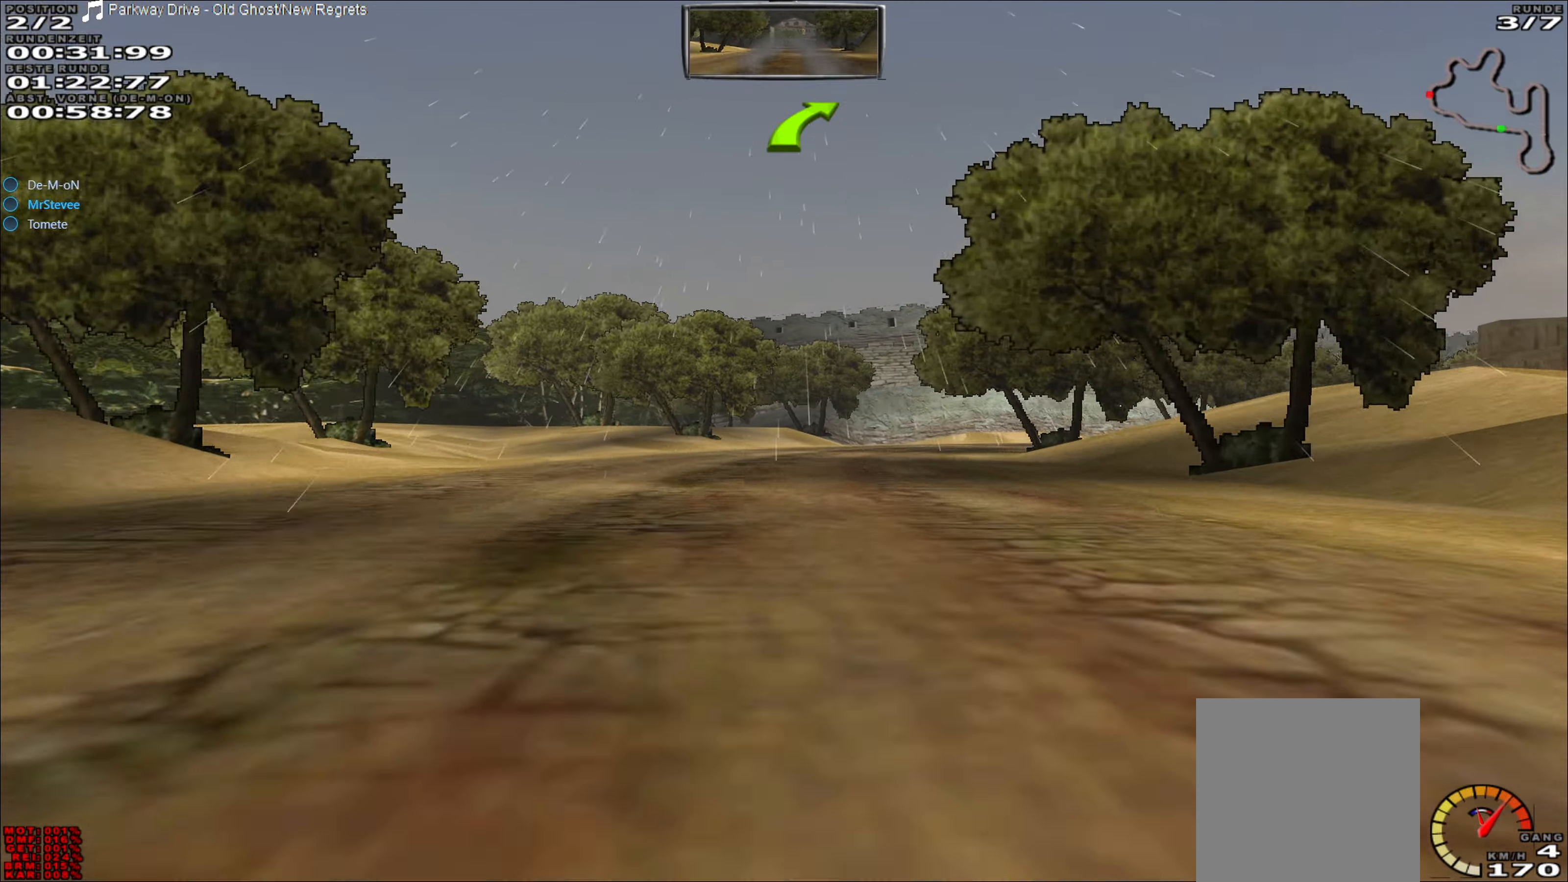
{"buttons": ["L2"], "left_stick": "right", "events": [[50, "L2", "up"], [67, "left_stick", "center"], [167, "left_stick", "right"], [333, "left_stick", "center"], [417, "L2", "down"], [433, "left_stick", "right"]]}
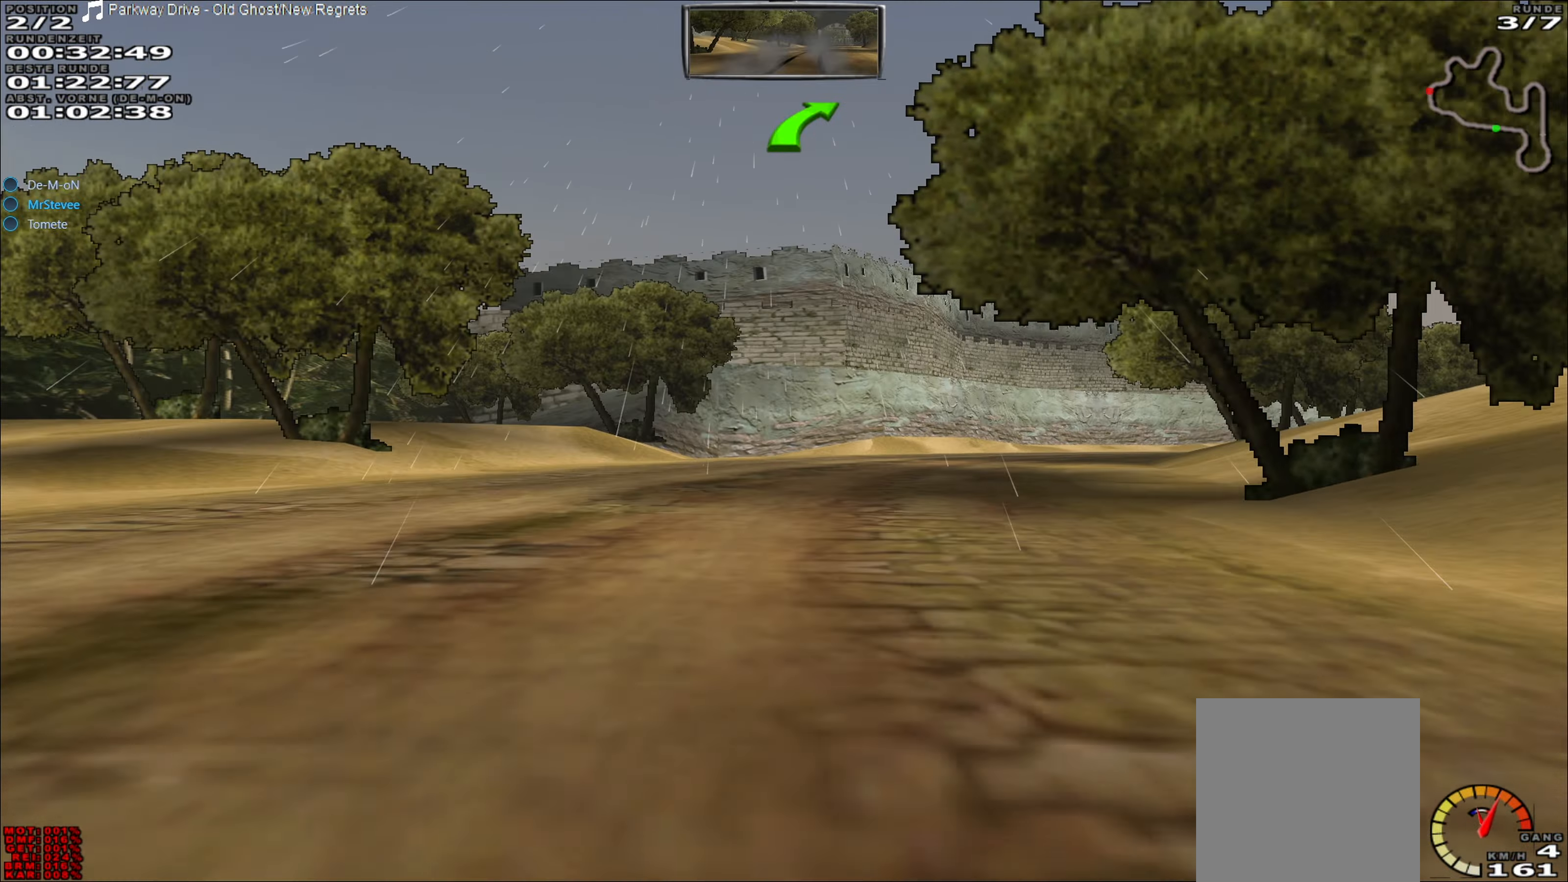
{"buttons": [], "left_stick": "center", "events": [[283, "L2", "up"], [467, "left_stick", "center"]]}
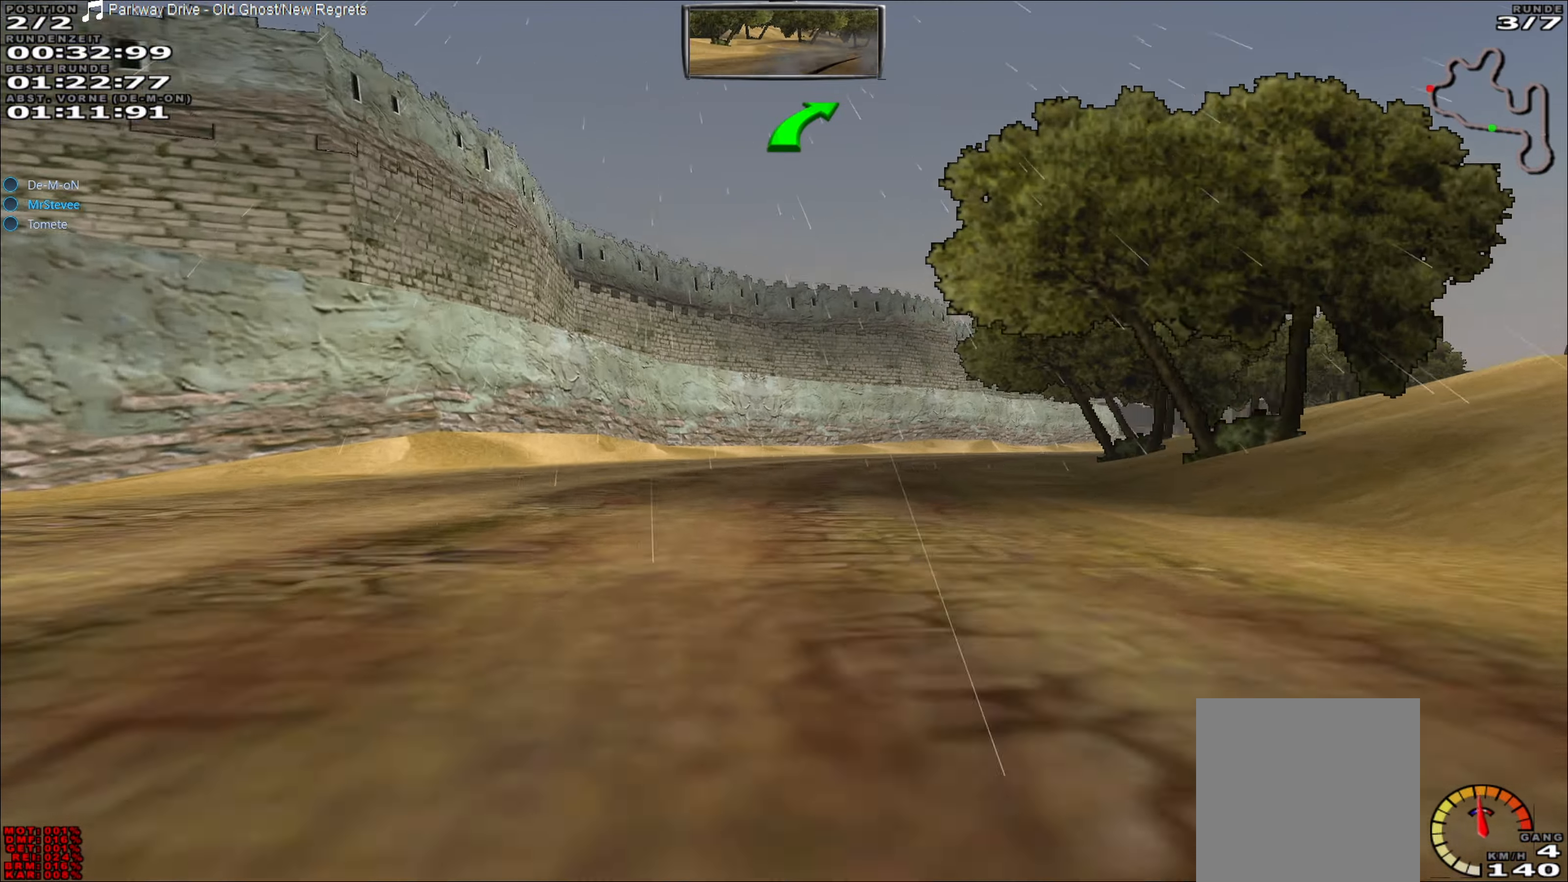
{"buttons": ["R2"], "left_stick": "right", "events": [[17, "R2", "down"], [467, "left_stick", "right"]]}
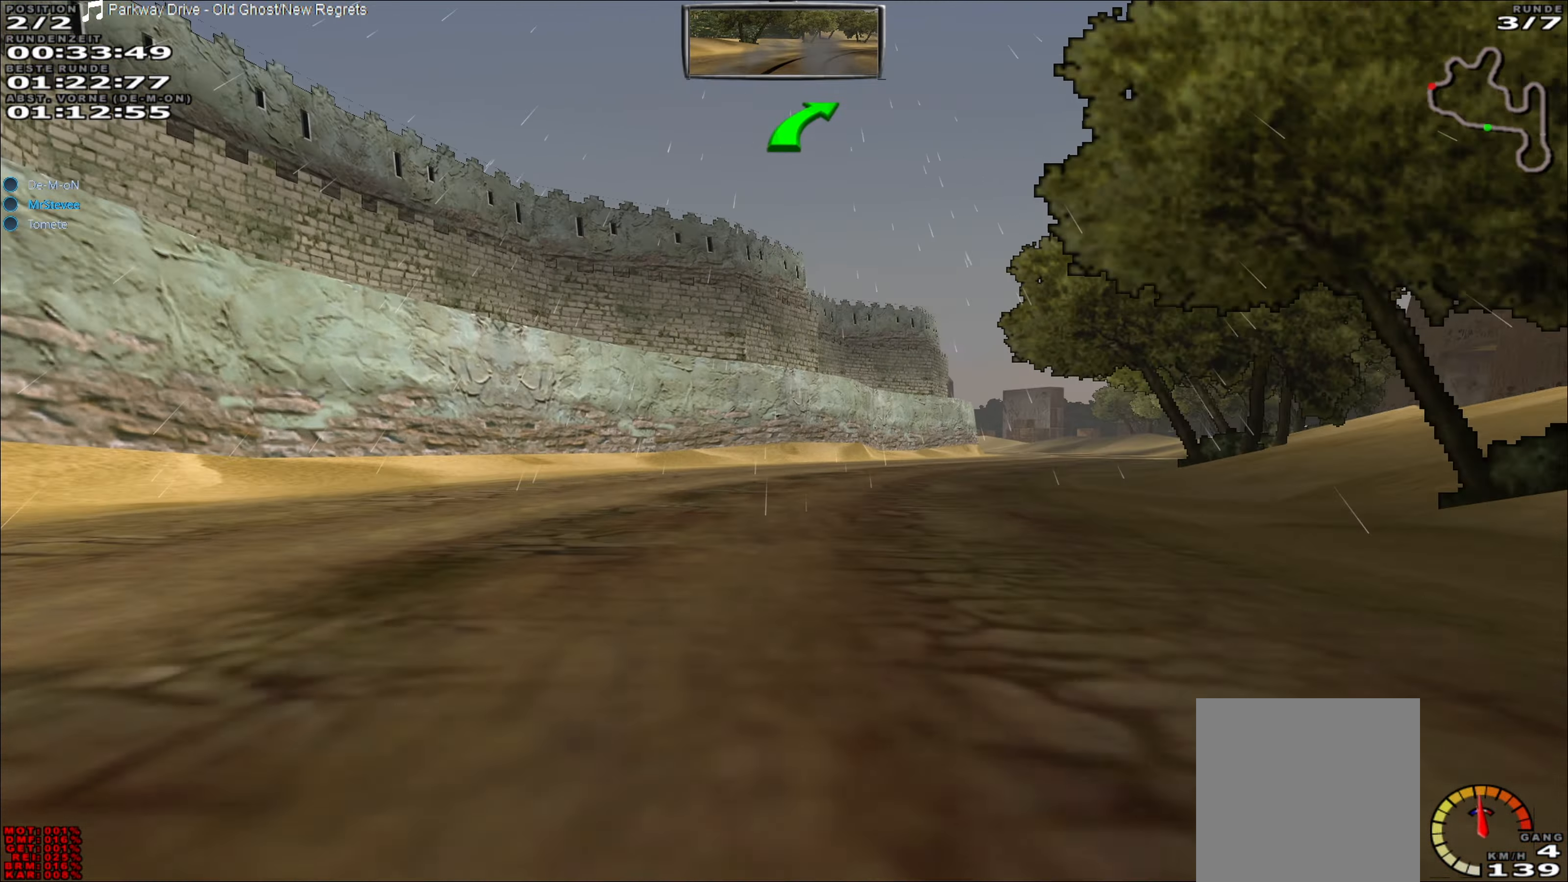
{"buttons": ["R2"], "left_stick": "center", "events": [[317, "left_stick", "center"]]}
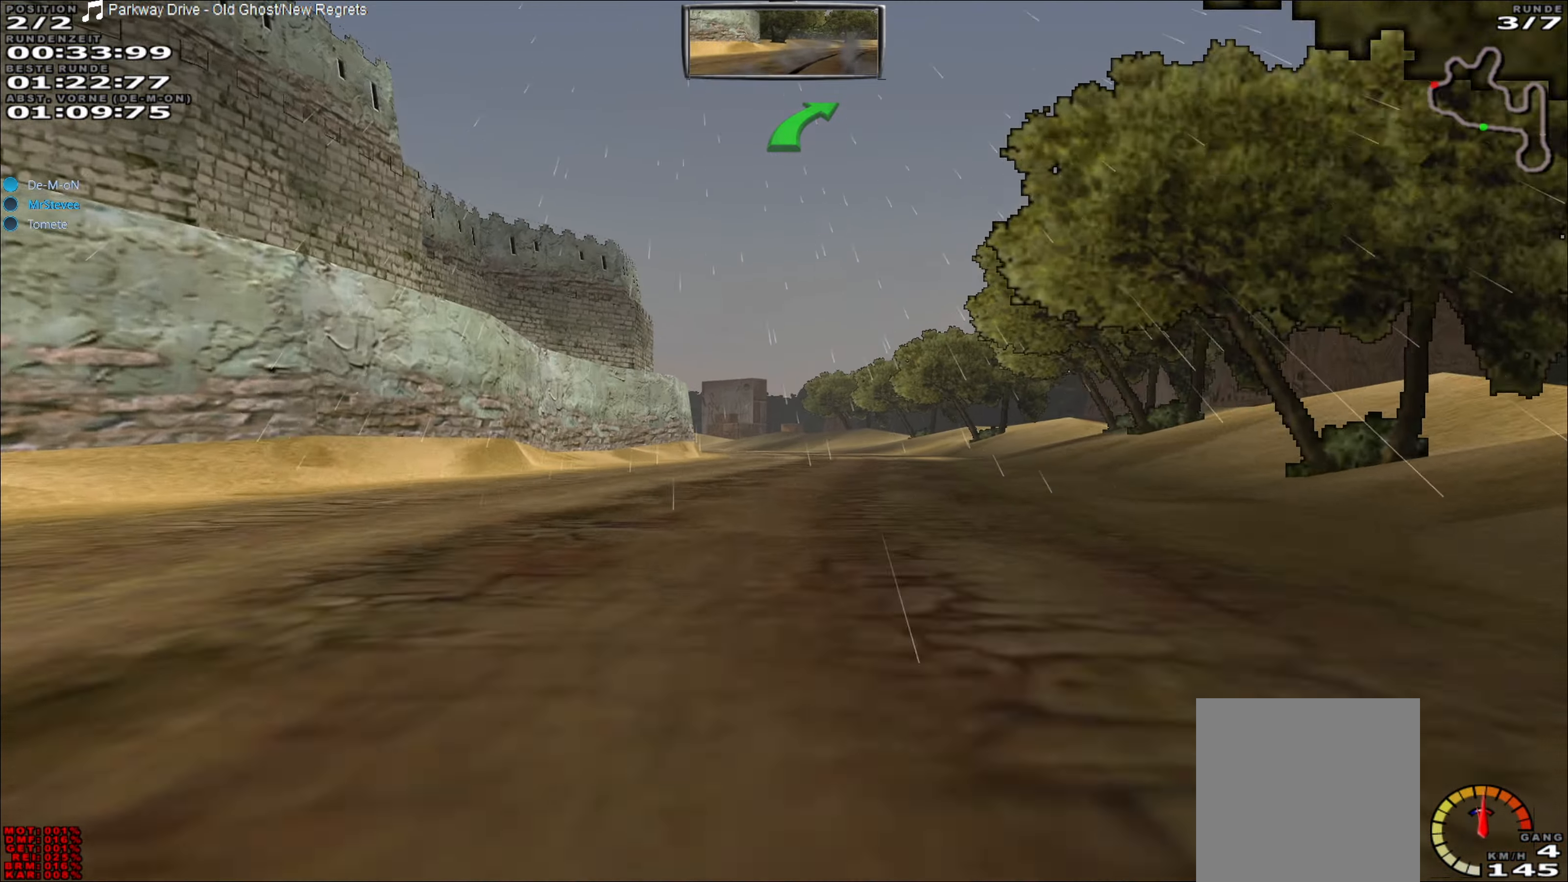
{"buttons": ["R2"], "left_stick": "center", "events": []}
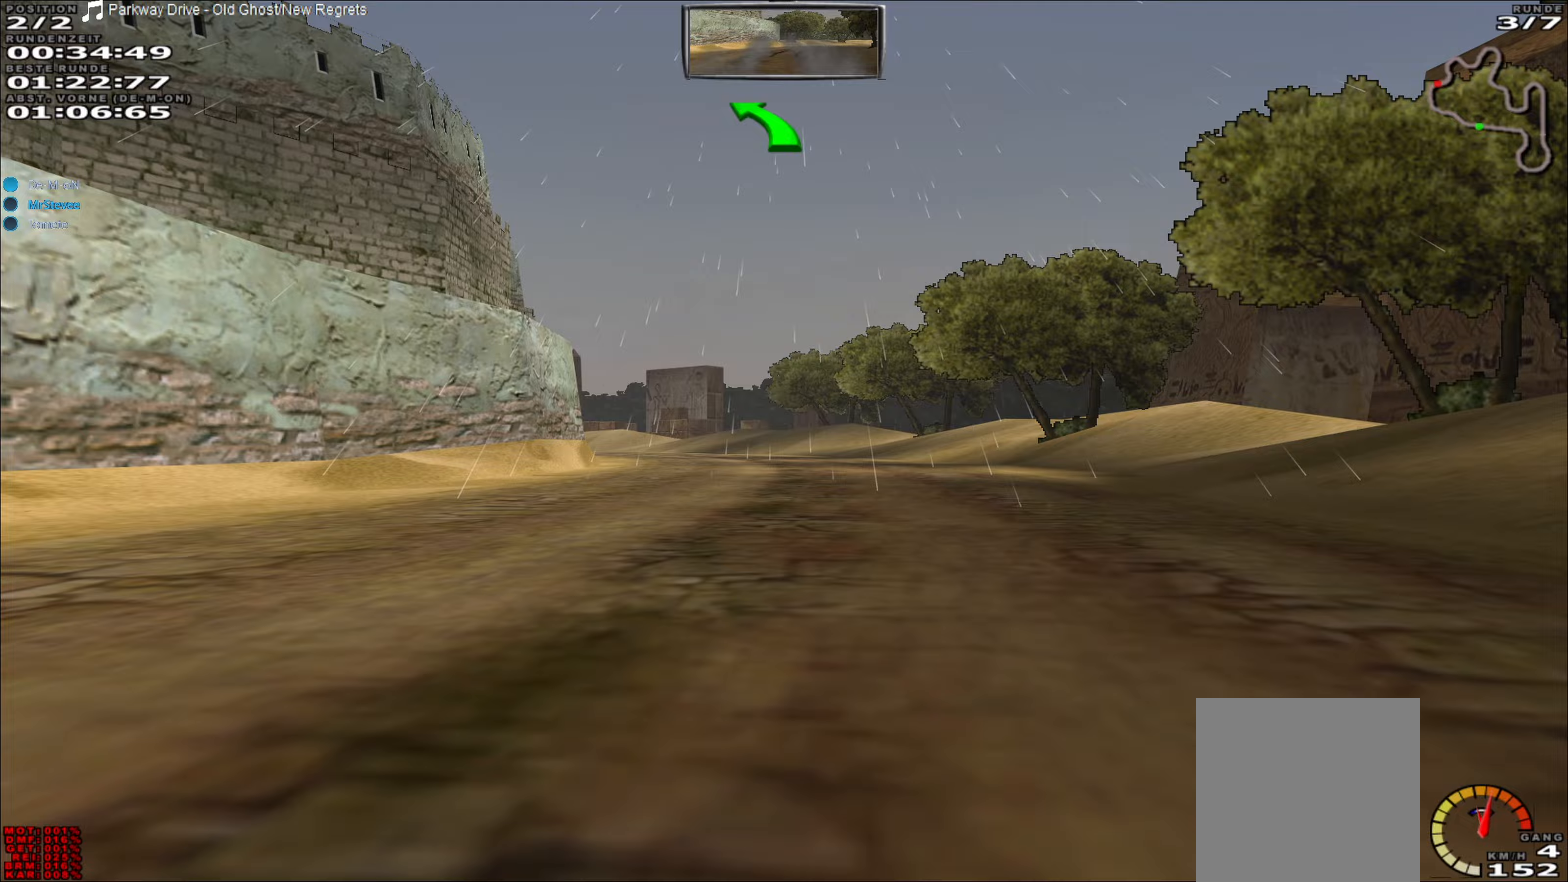
{"buttons": ["R2"], "left_stick": "center", "events": [[100, "left_stick", "down-left"], [300, "left_stick", "center"]]}
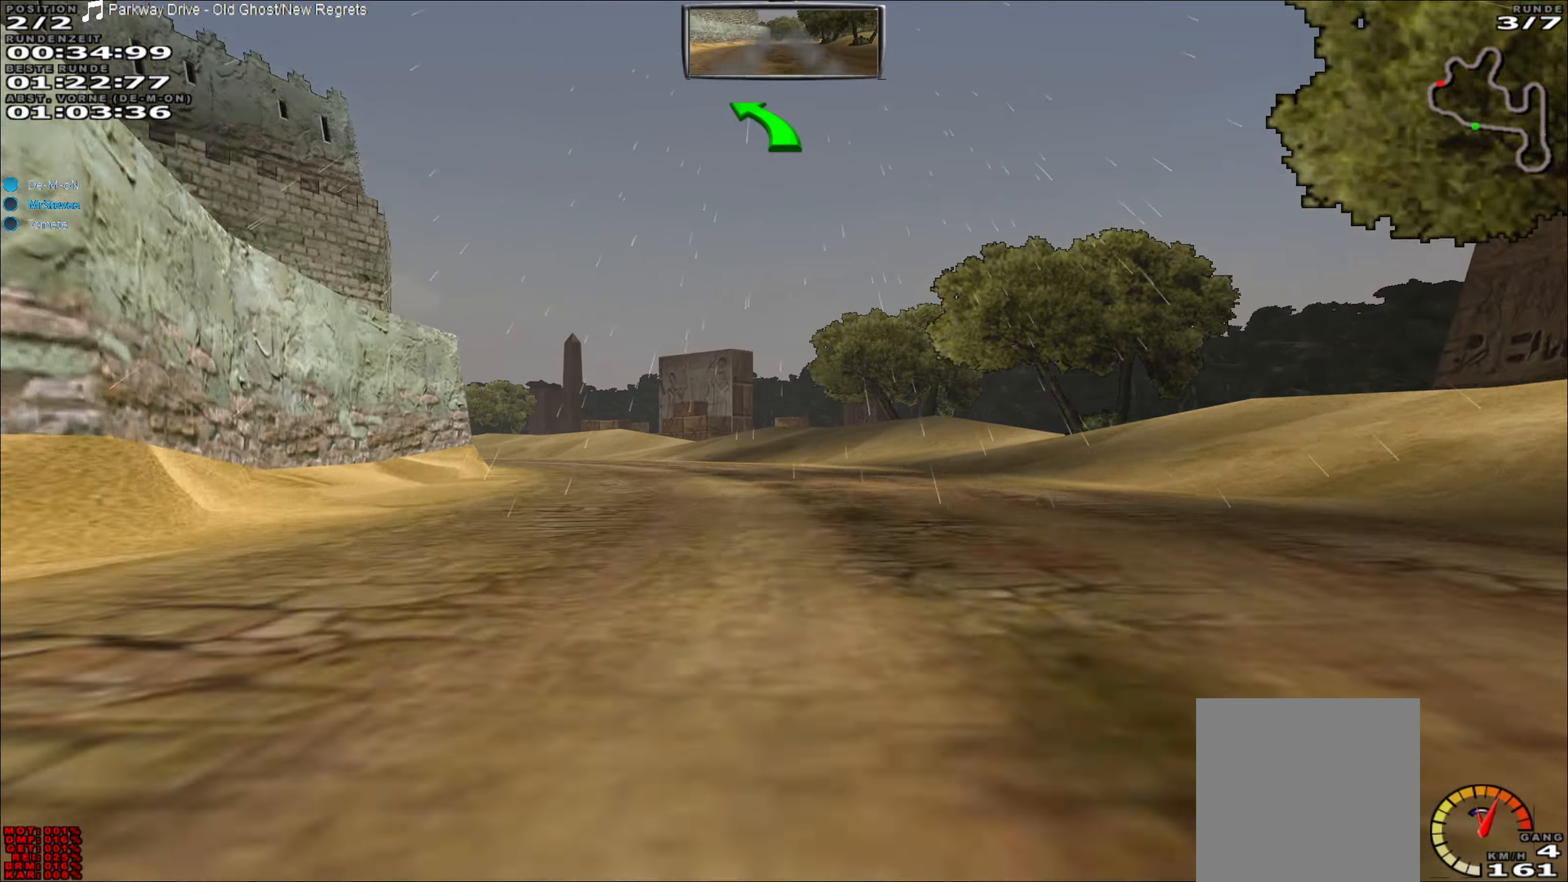
{"buttons": ["R2"], "left_stick": "left", "events": [[33, "left_stick", "left"]]}
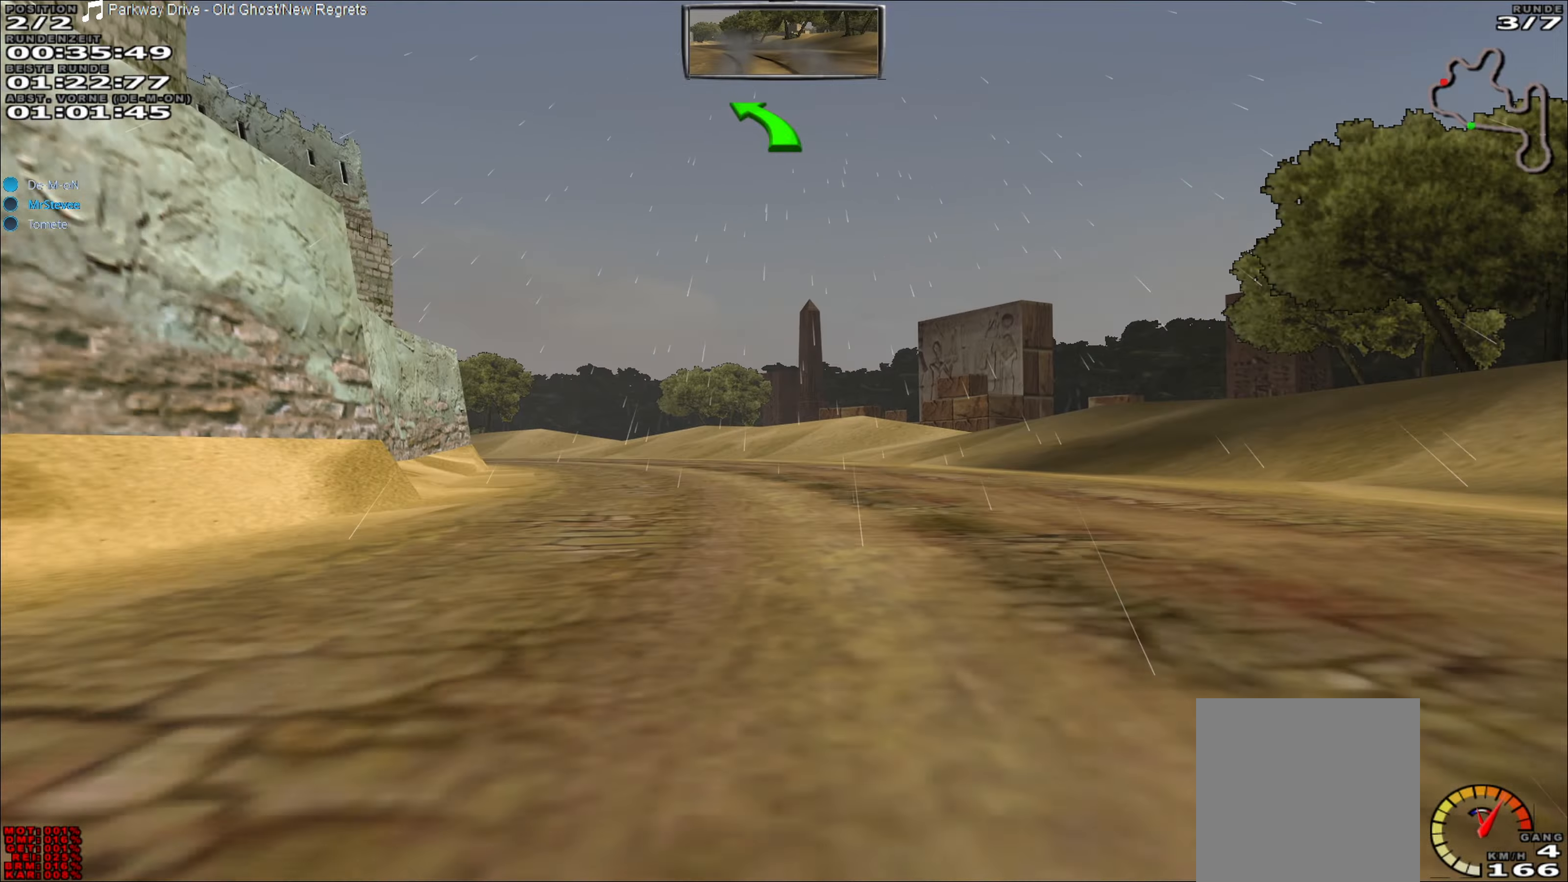
{"buttons": ["R2"], "left_stick": "left", "events": []}
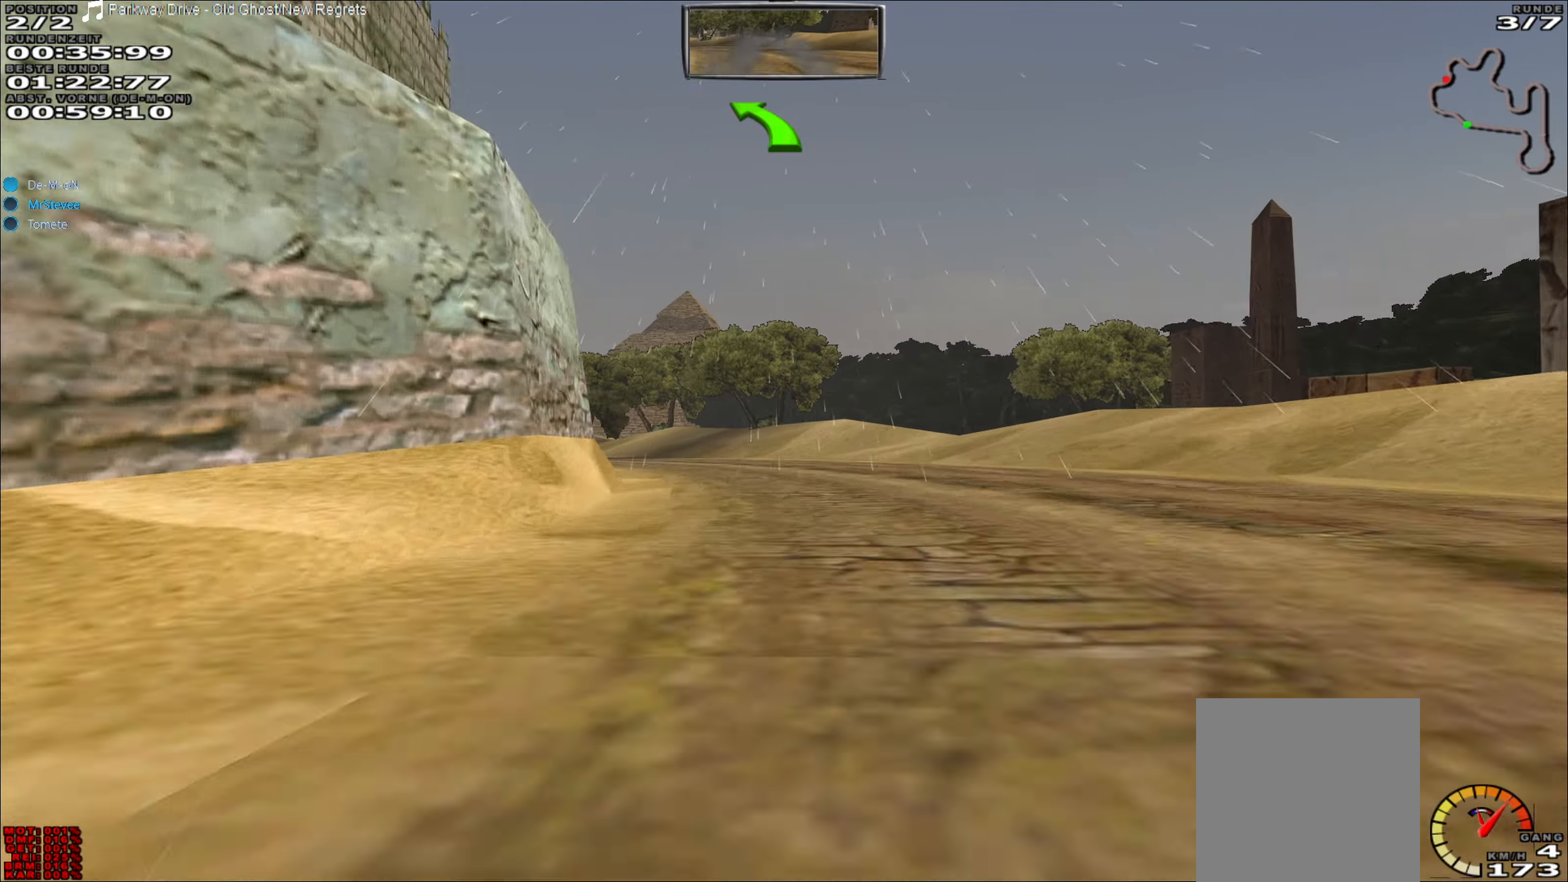
{"buttons": ["R2"], "left_stick": "left", "events": [[167, "left_stick", "center"], [317, "left_stick", "left"]]}
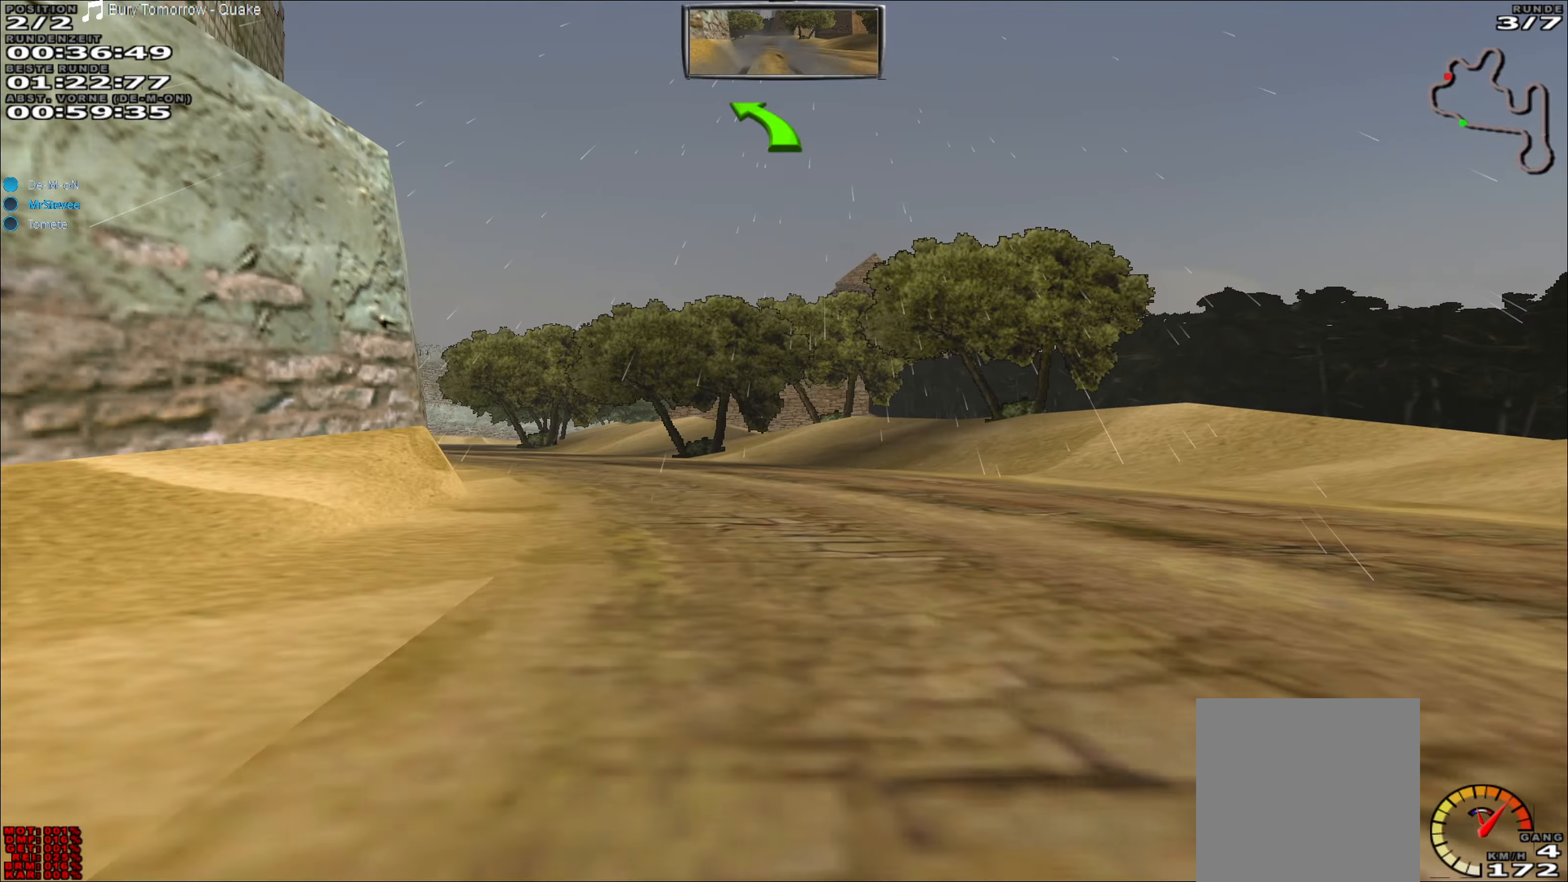
{"buttons": ["R2"], "left_stick": "center", "events": [[483, "left_stick", "center"]]}
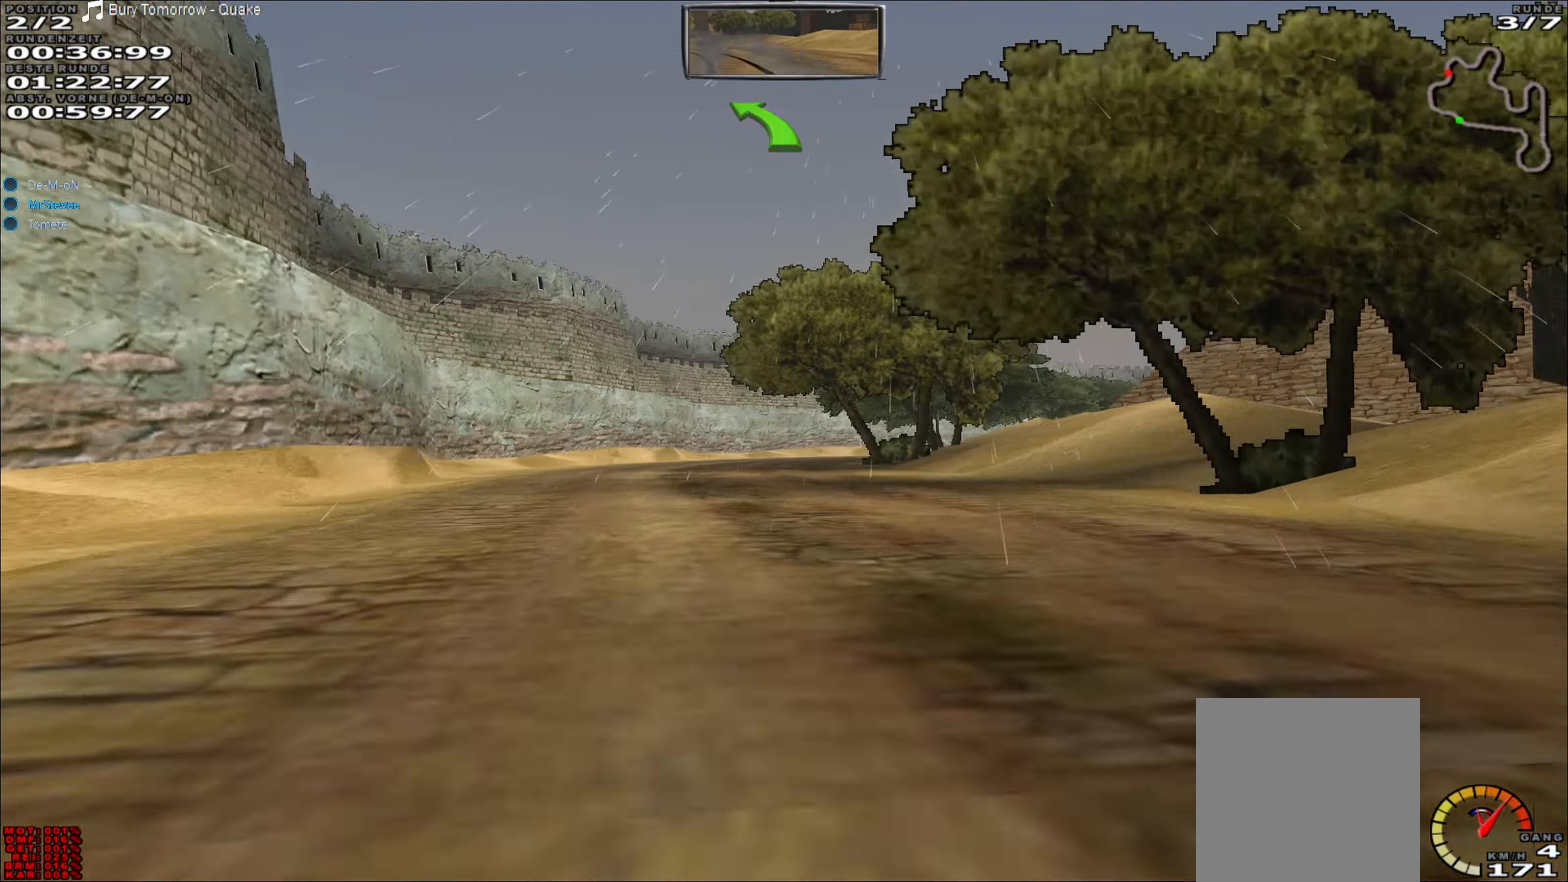
{"buttons": ["R2"], "left_stick": "right", "events": [[450, "left_stick", "right"]]}
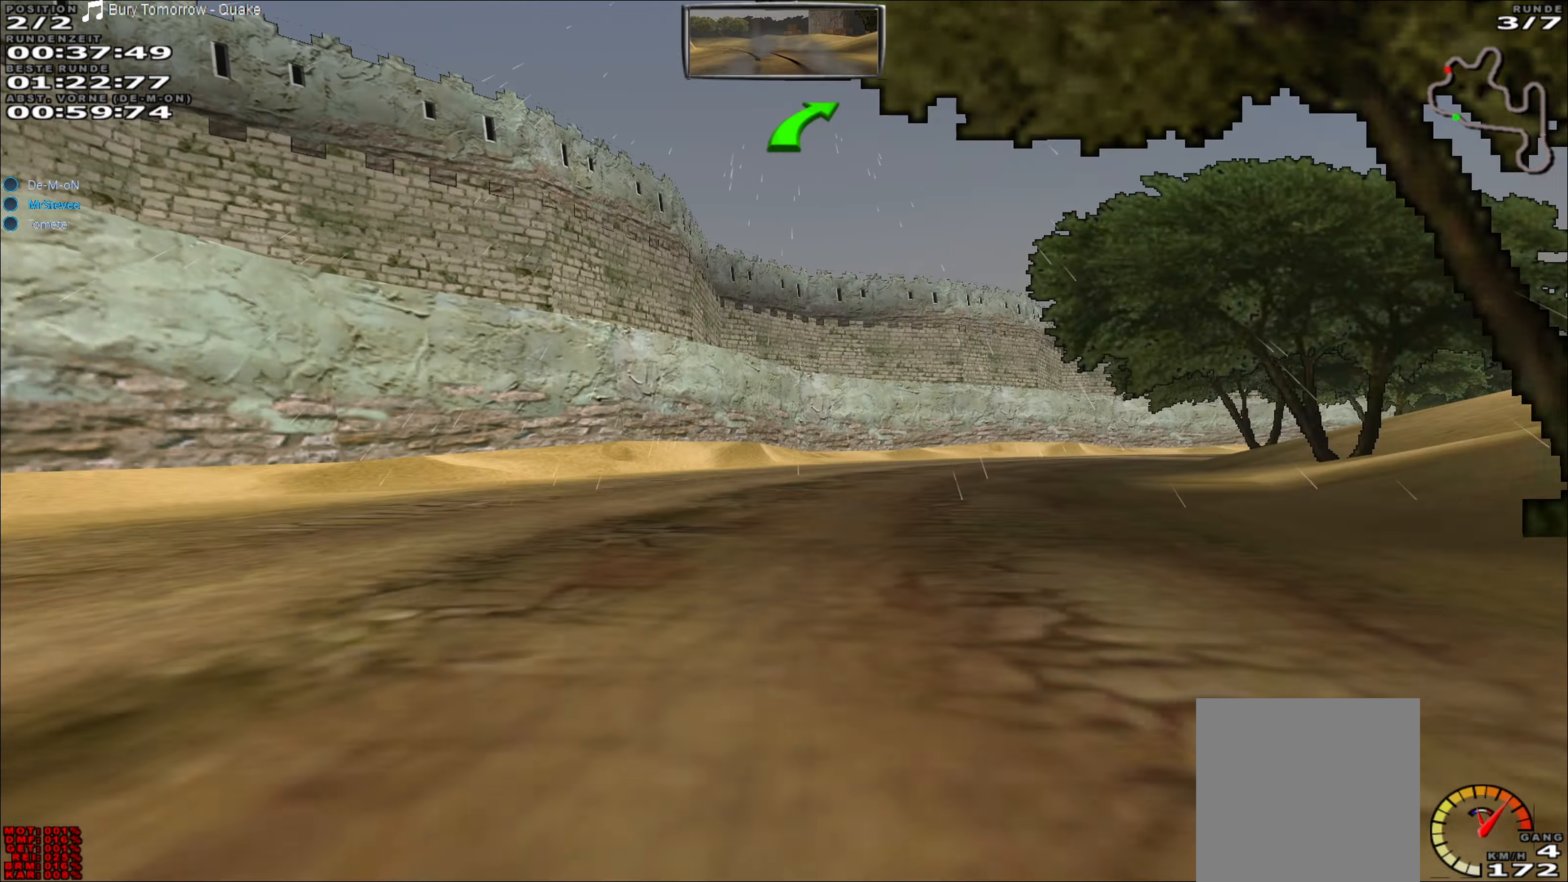
{"buttons": ["R2"], "left_stick": "right", "events": [[17, "R2", "up"], [483, "R2", "down"]]}
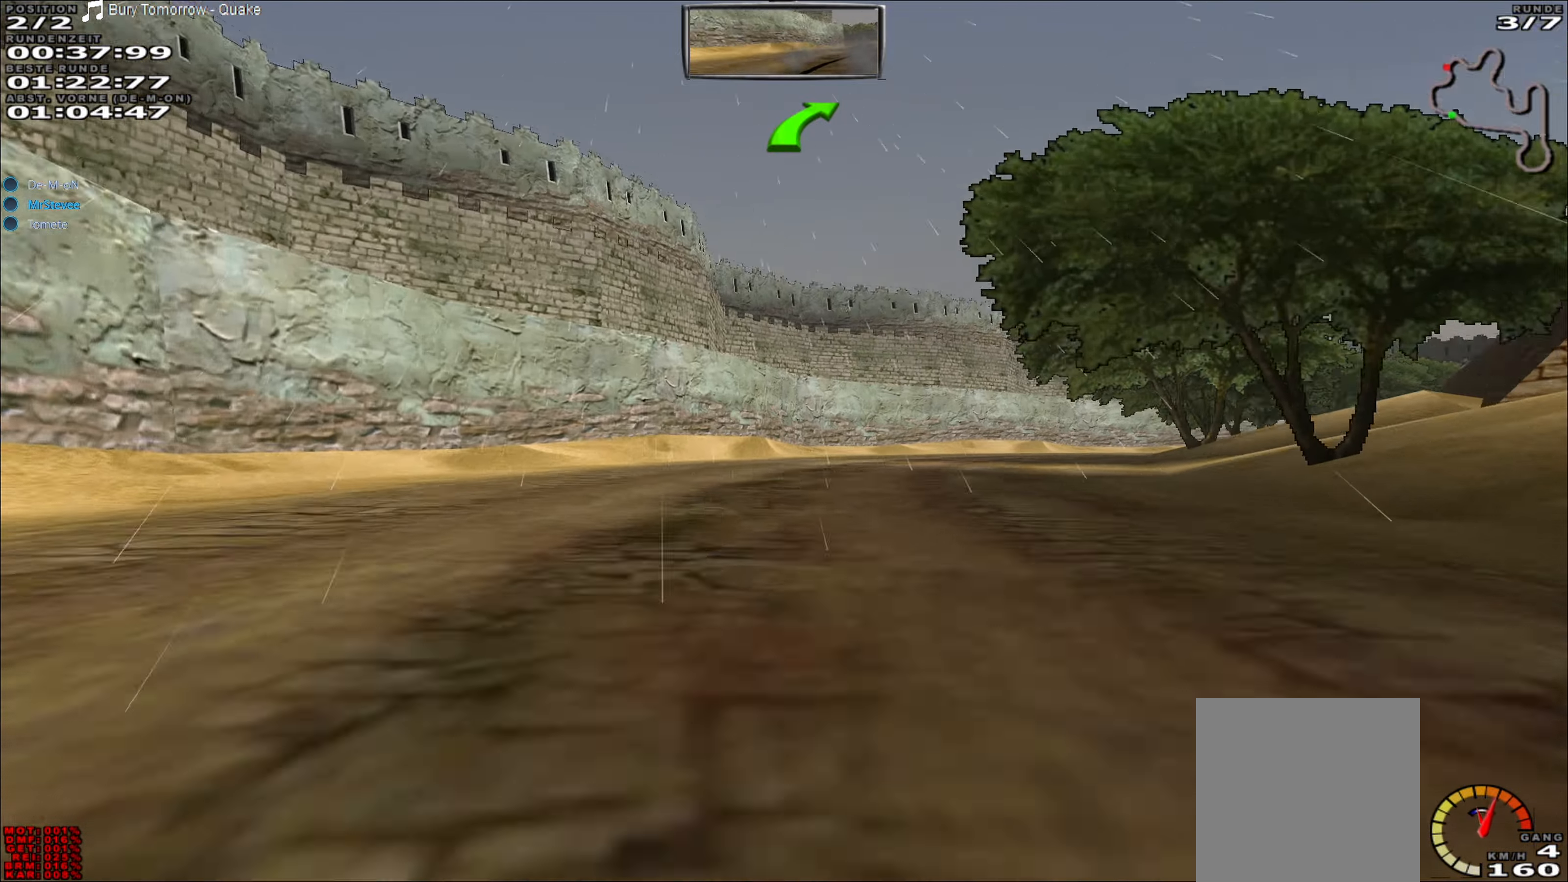
{"buttons": ["R2"], "left_stick": "center", "events": [[100, "left_stick", "center"], [250, "left_stick", "right"], [417, "left_stick", "center"]]}
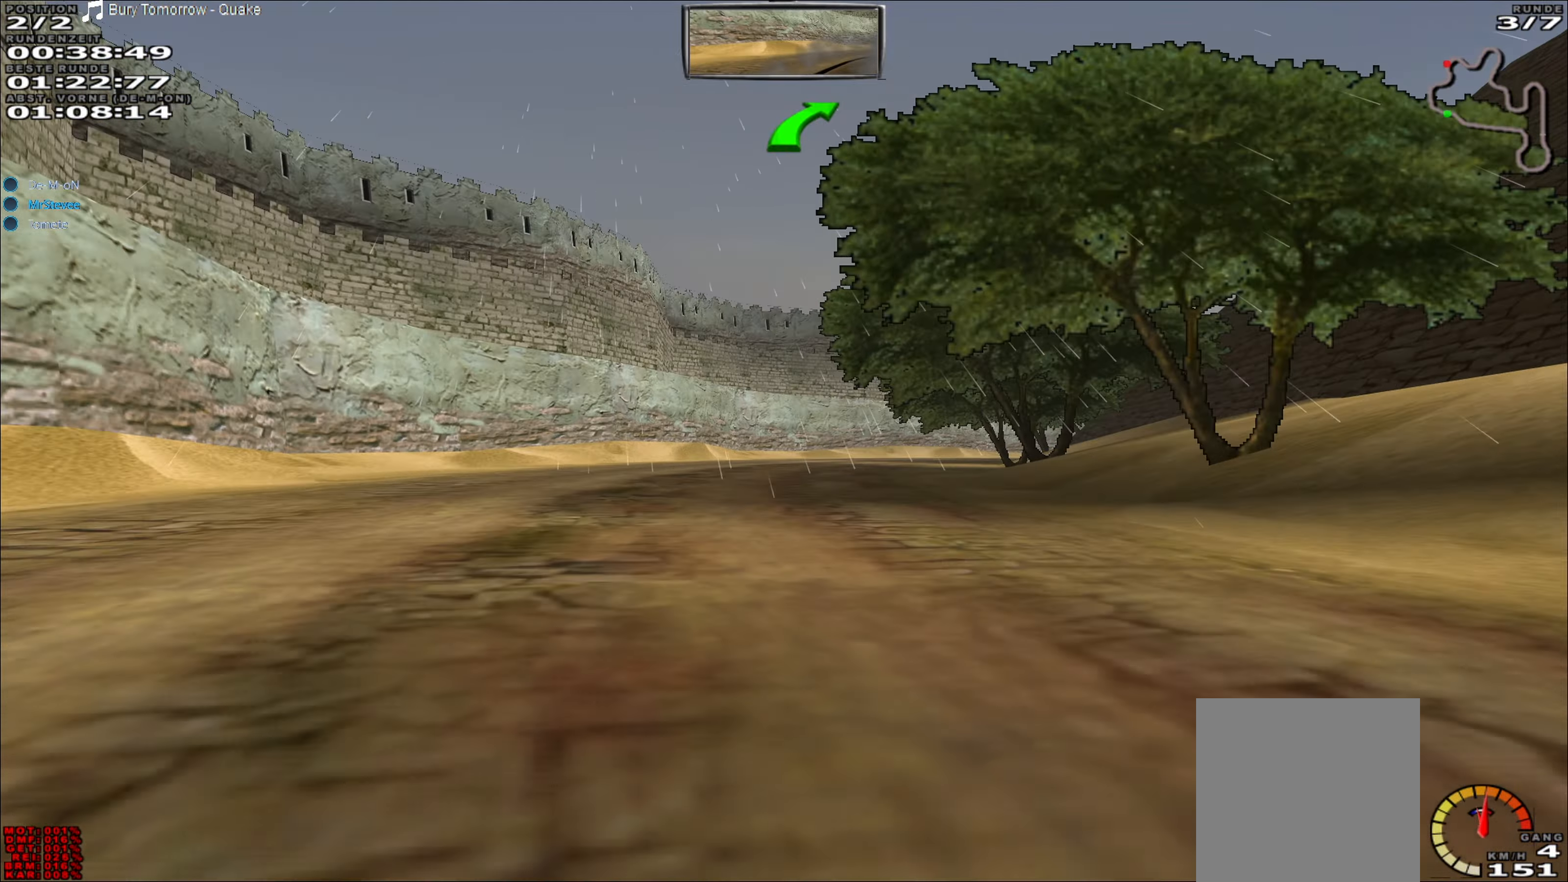
{"buttons": ["R2"], "left_stick": "center", "events": [[67, "left_stick", "right"], [217, "left_stick", "center"]]}